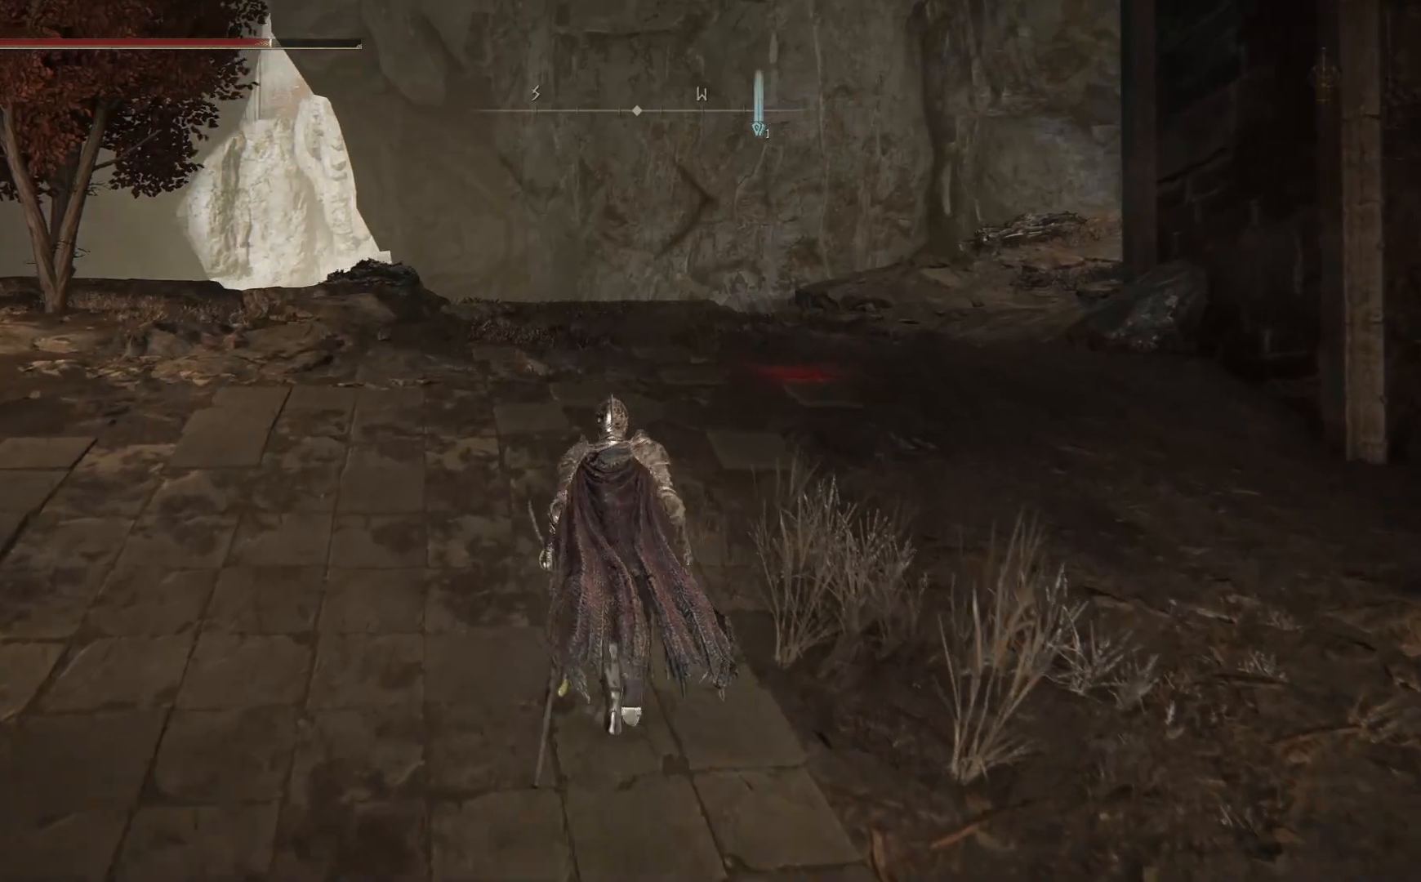
Gameplay with a controller (Xbox layout); each line is a JSON object with the inputs held at the frame after it. "events" lists button and stick changes between this image and that frame as [ms after this image, input, new state], when the widget could be followed in between.
{"buttons": [], "left_stick": "up", "right_stick": "down-left", "events": [[233, "right_stick", "down-left"]]}
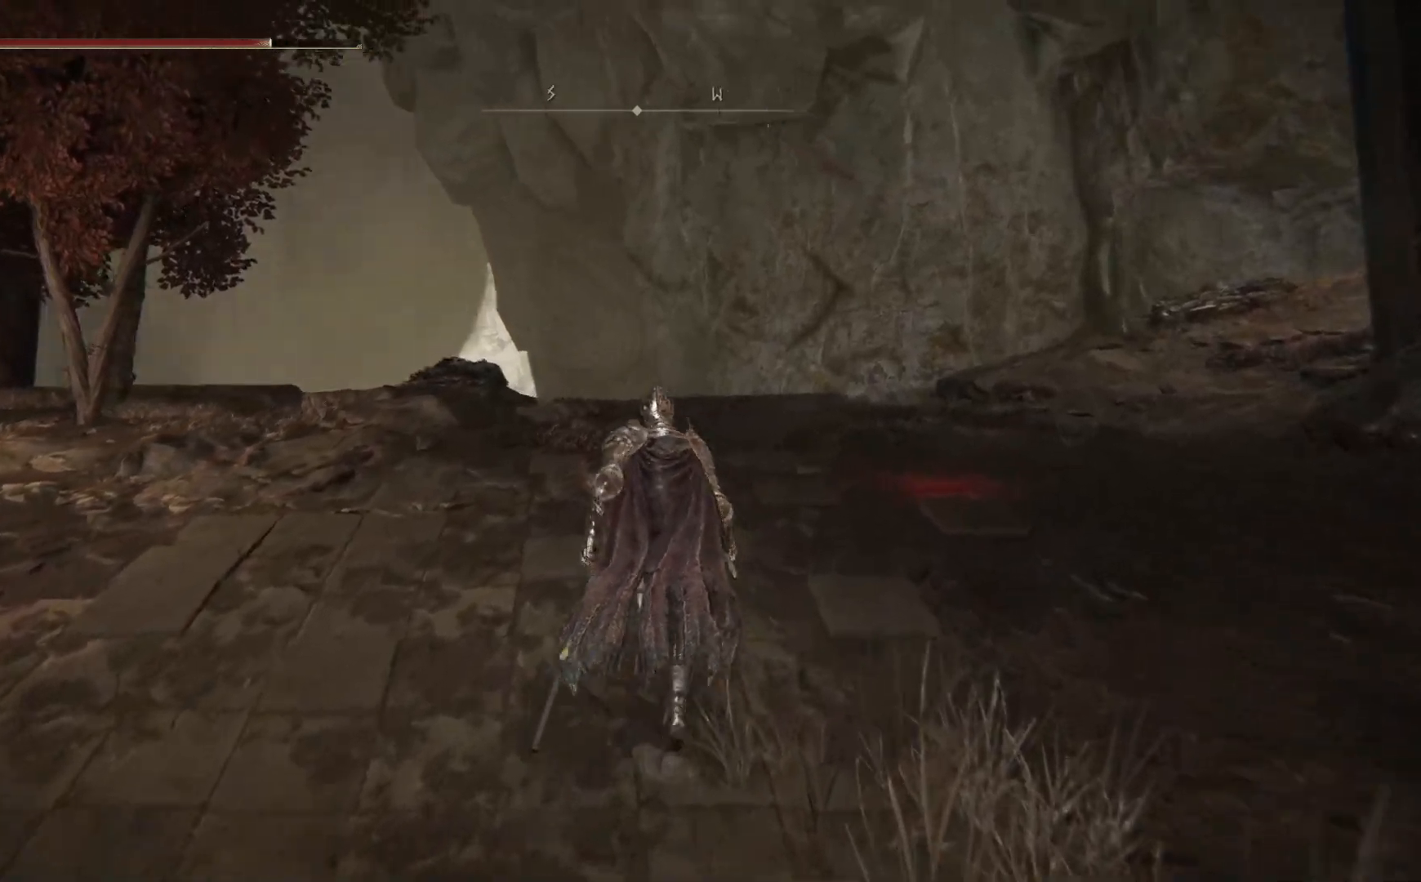
{"buttons": [], "left_stick": "up-right", "right_stick": "down-left", "events": [[333, "left_stick", "up-right"]]}
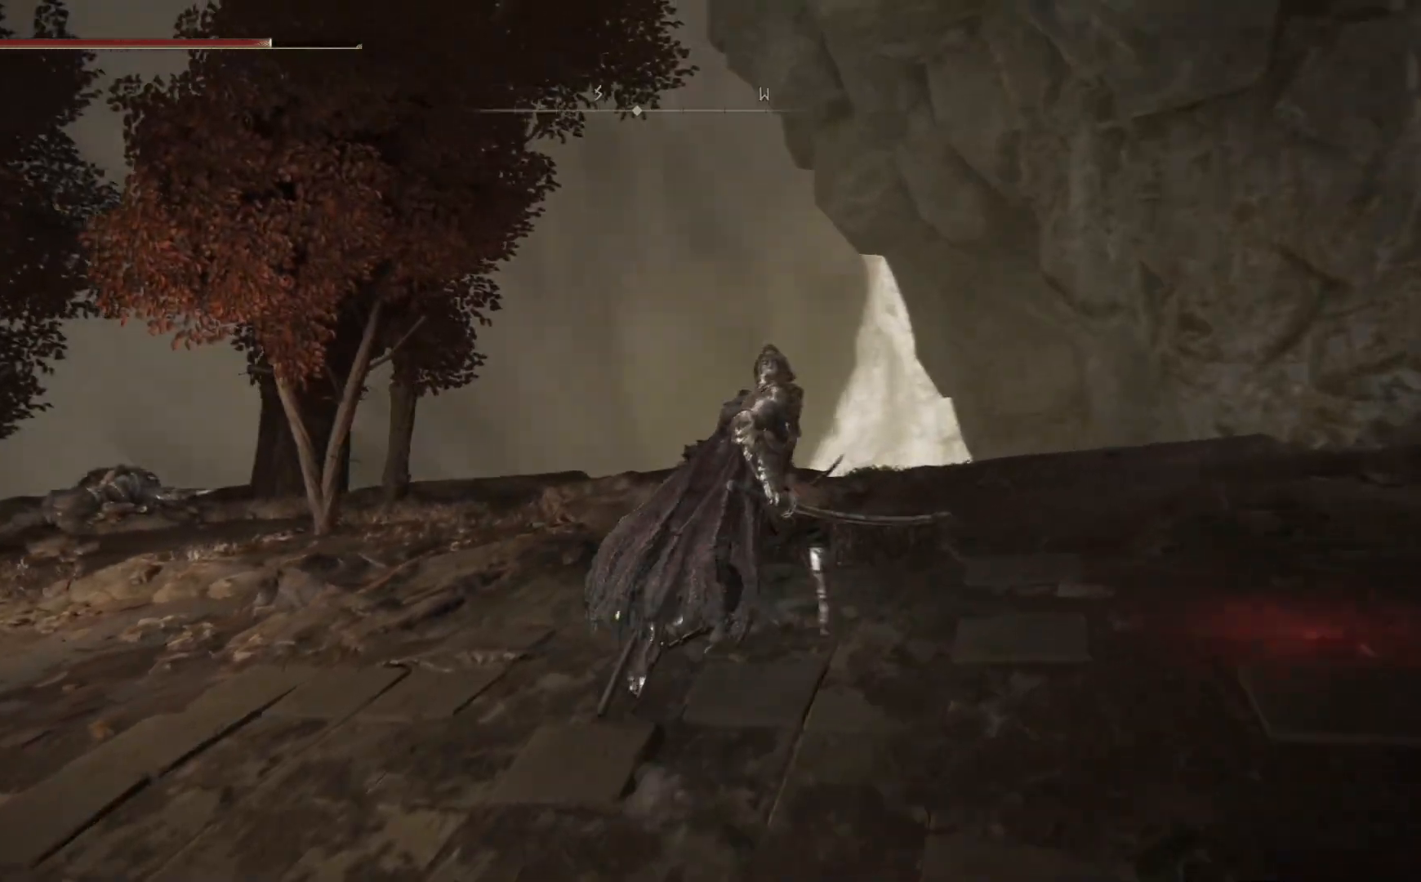
{"buttons": [], "left_stick": "up-right", "right_stick": "down-left", "events": []}
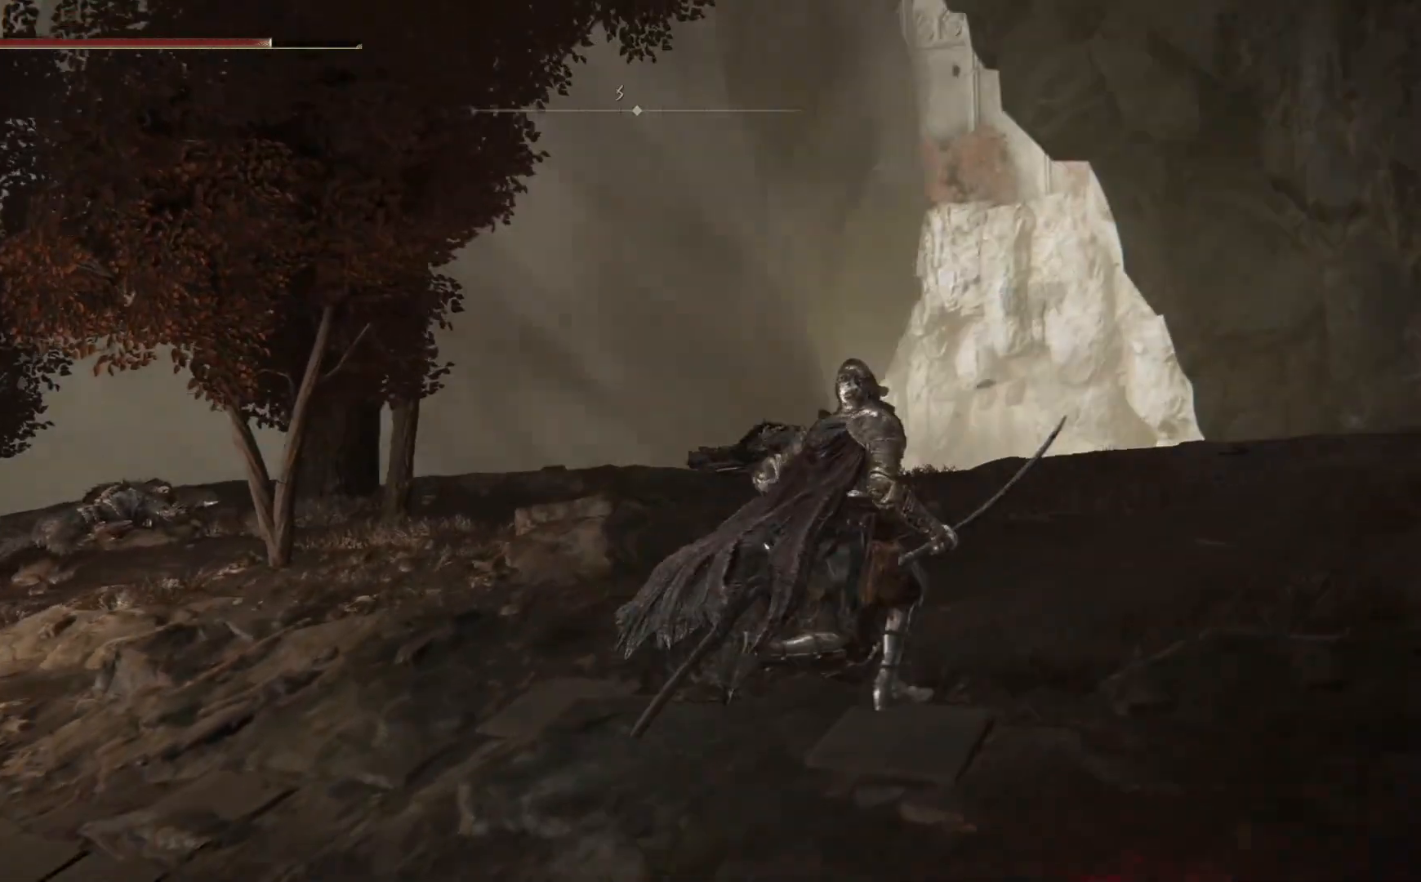
{"buttons": [], "left_stick": "up-right", "right_stick": "down-left", "events": []}
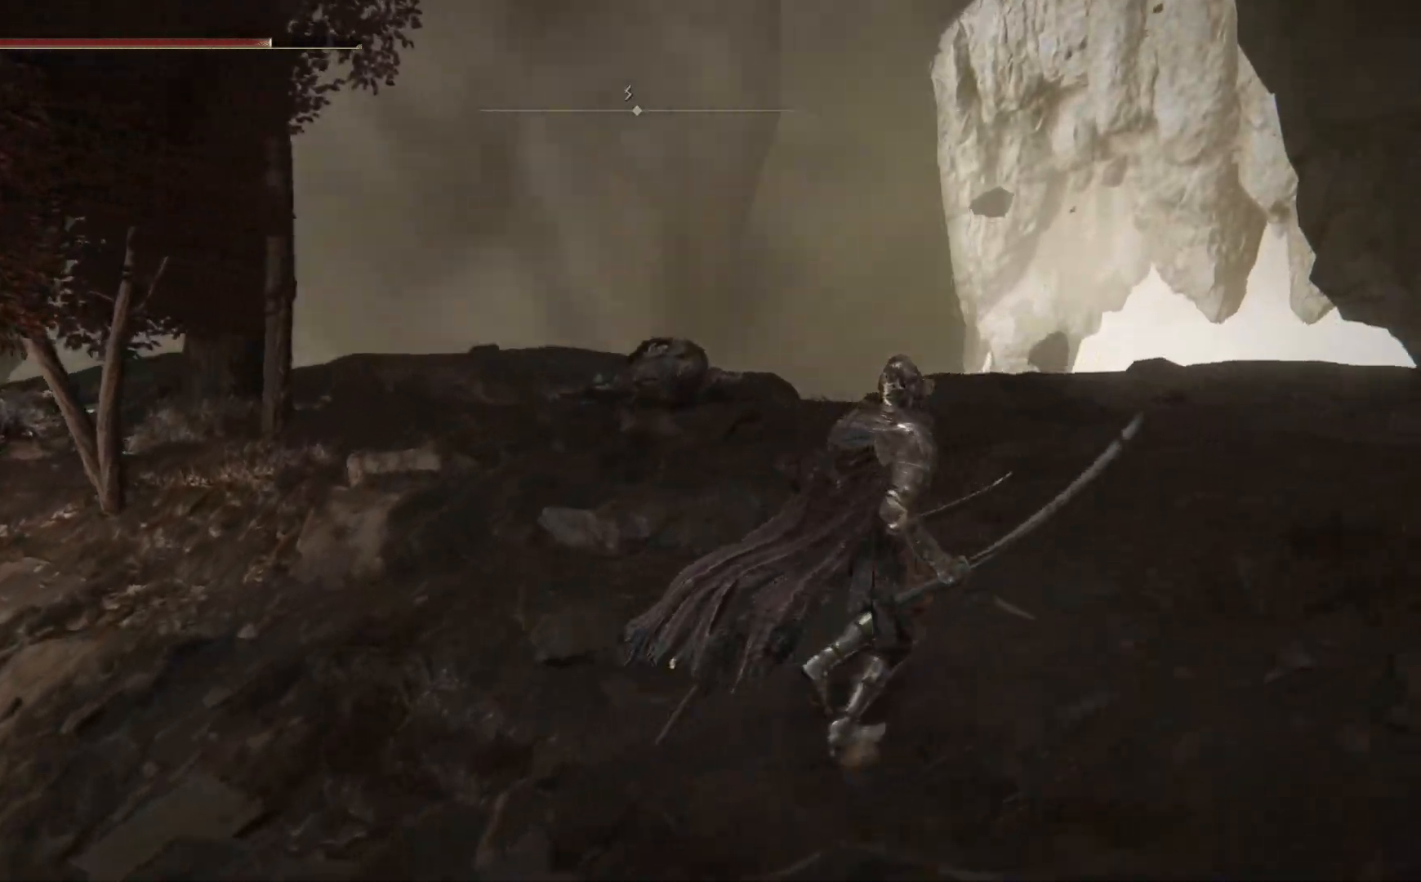
{"buttons": [], "left_stick": "up-right", "right_stick": "down-left", "events": []}
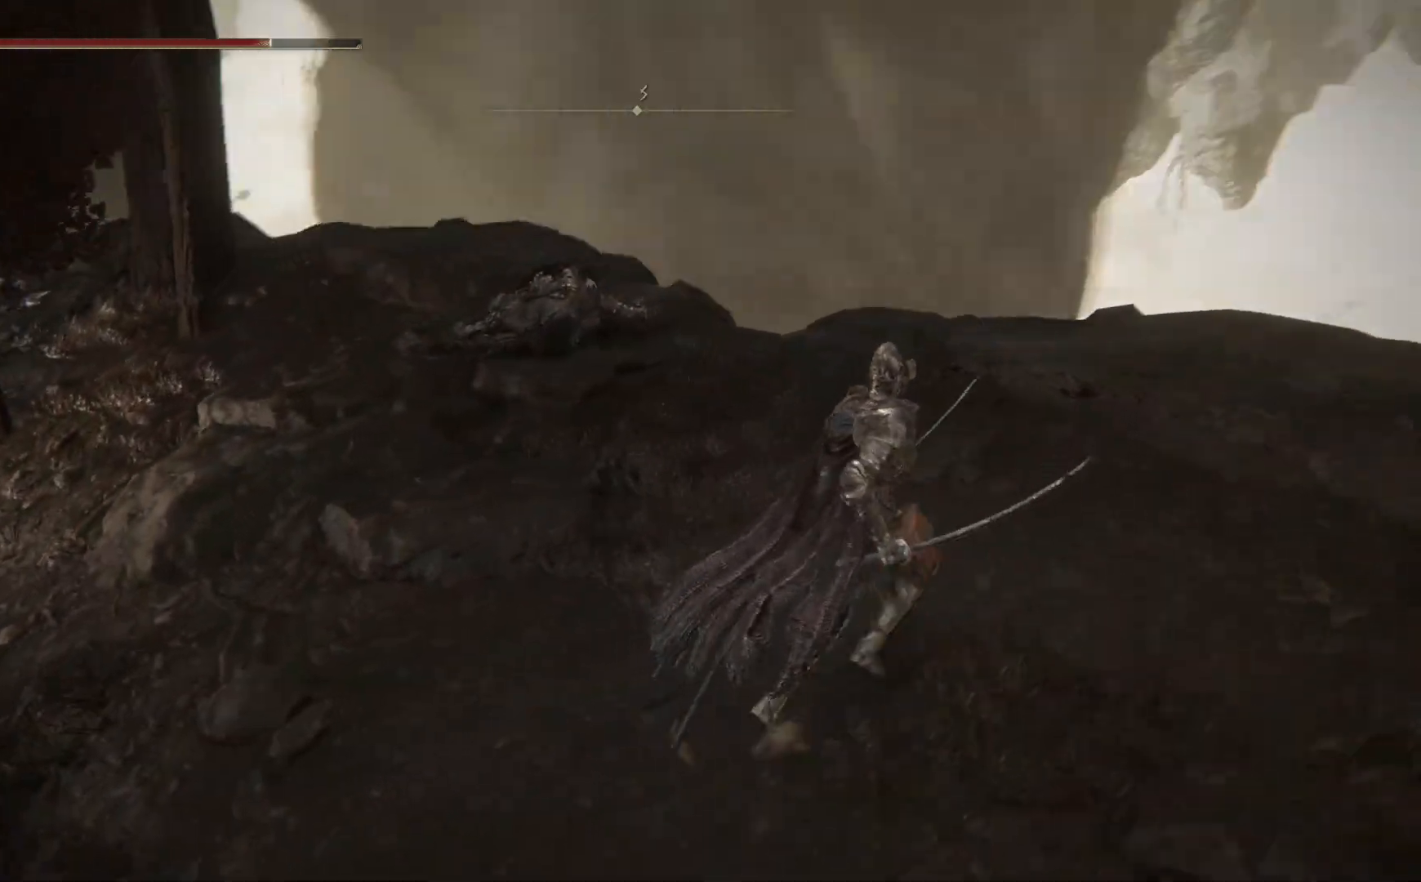
{"buttons": [], "left_stick": "up-left", "right_stick": "center", "events": [[133, "left_stick", "up"], [400, "right_stick", "center"], [417, "left_stick", "up-left"]]}
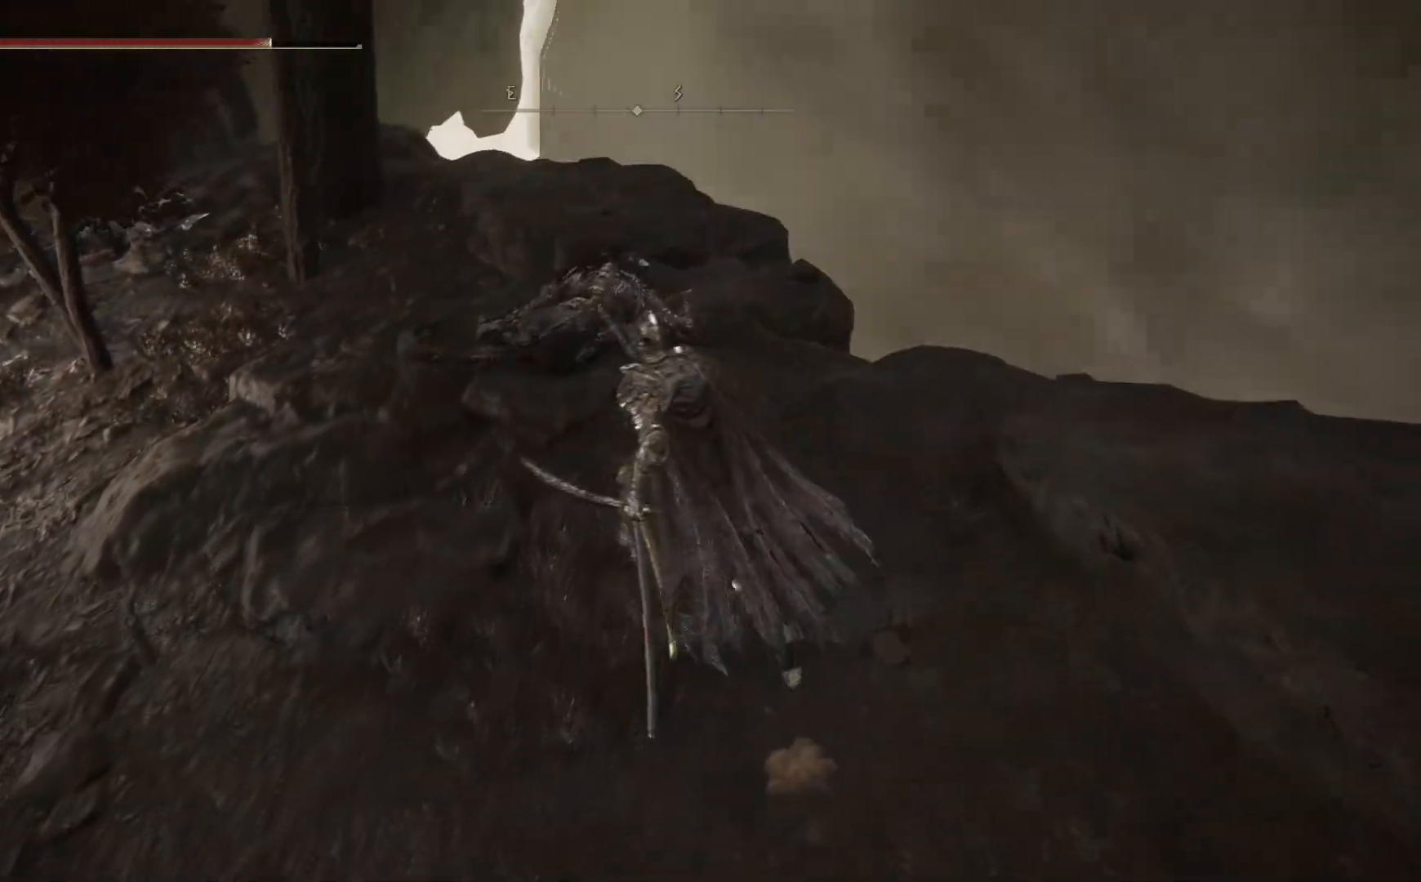
{"buttons": [], "left_stick": "down-left", "right_stick": "right", "events": [[300, "right_stick", "right"], [400, "left_stick", "down-left"]]}
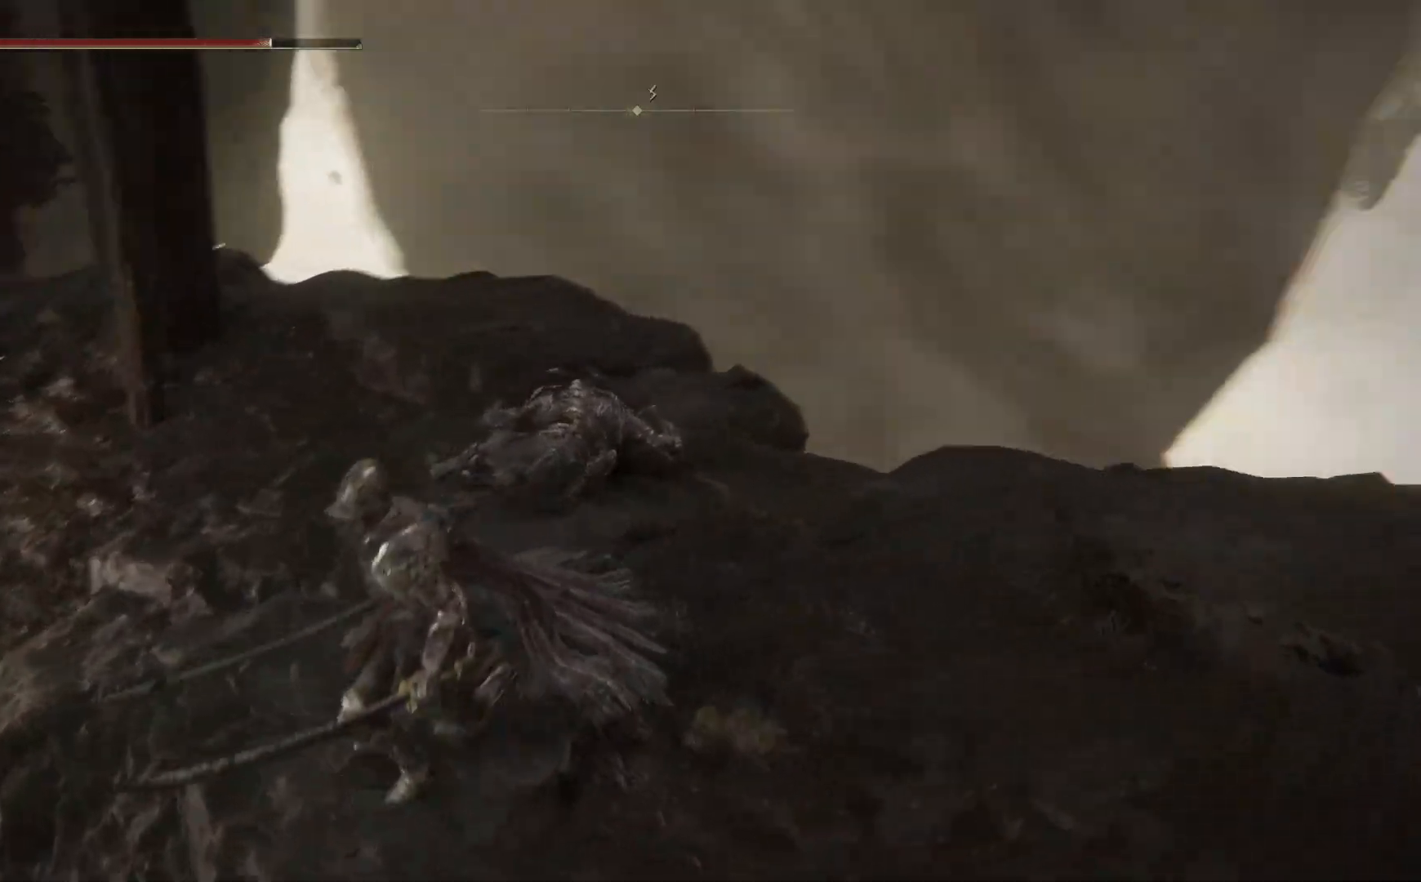
{"buttons": [], "left_stick": "center", "right_stick": "center", "events": [[117, "left_stick", "up-left"], [200, "R3", "down"], [217, "right_stick", "center"], [317, "R3", "up"], [317, "left_stick", "center"]]}
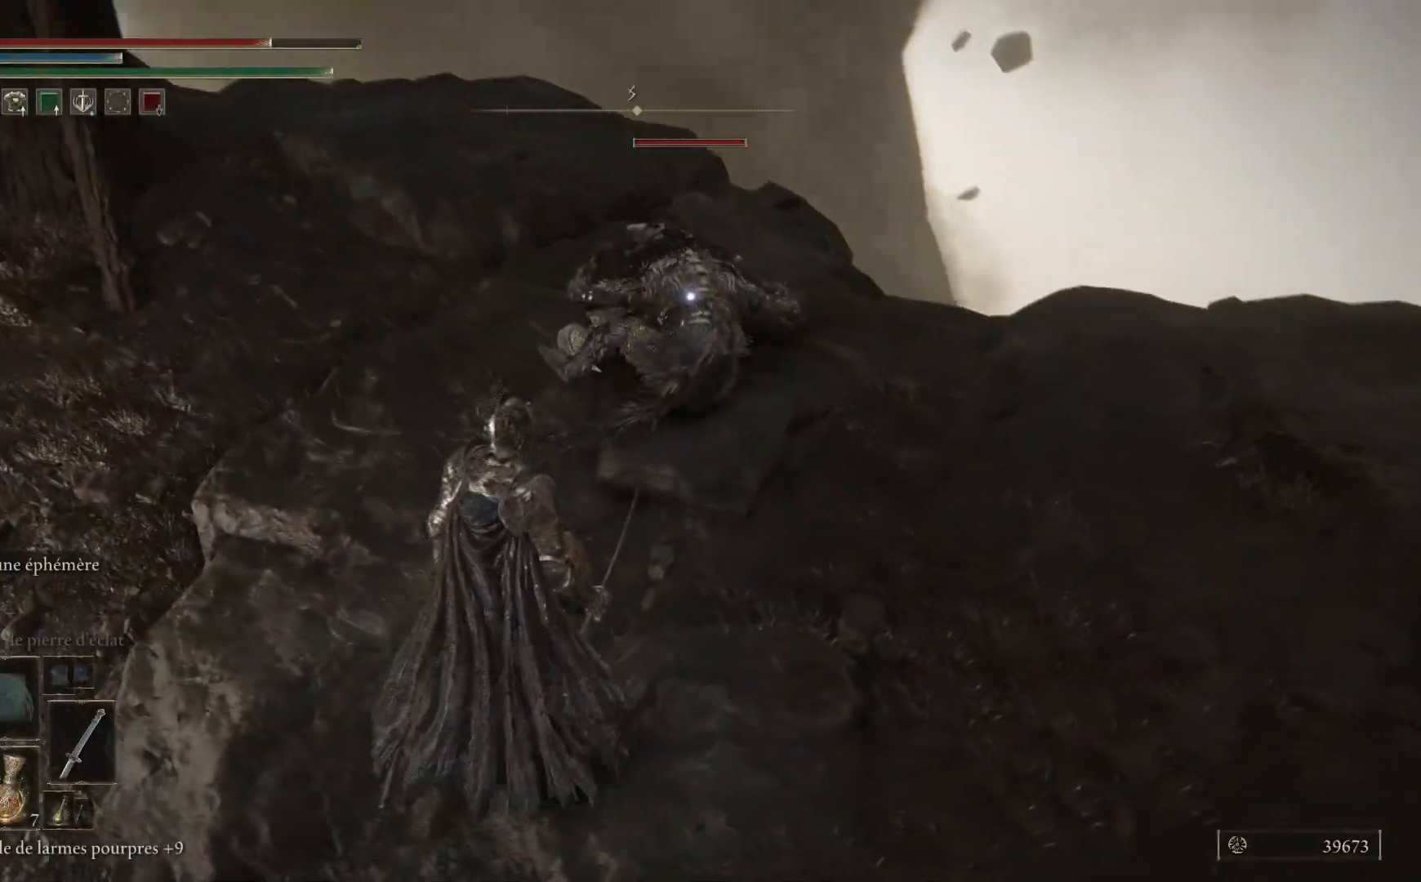
{"buttons": [], "left_stick": "up-left", "right_stick": "center", "events": [[183, "left_stick", "up-left"], [300, "L1", "down"], [450, "L1", "up"]]}
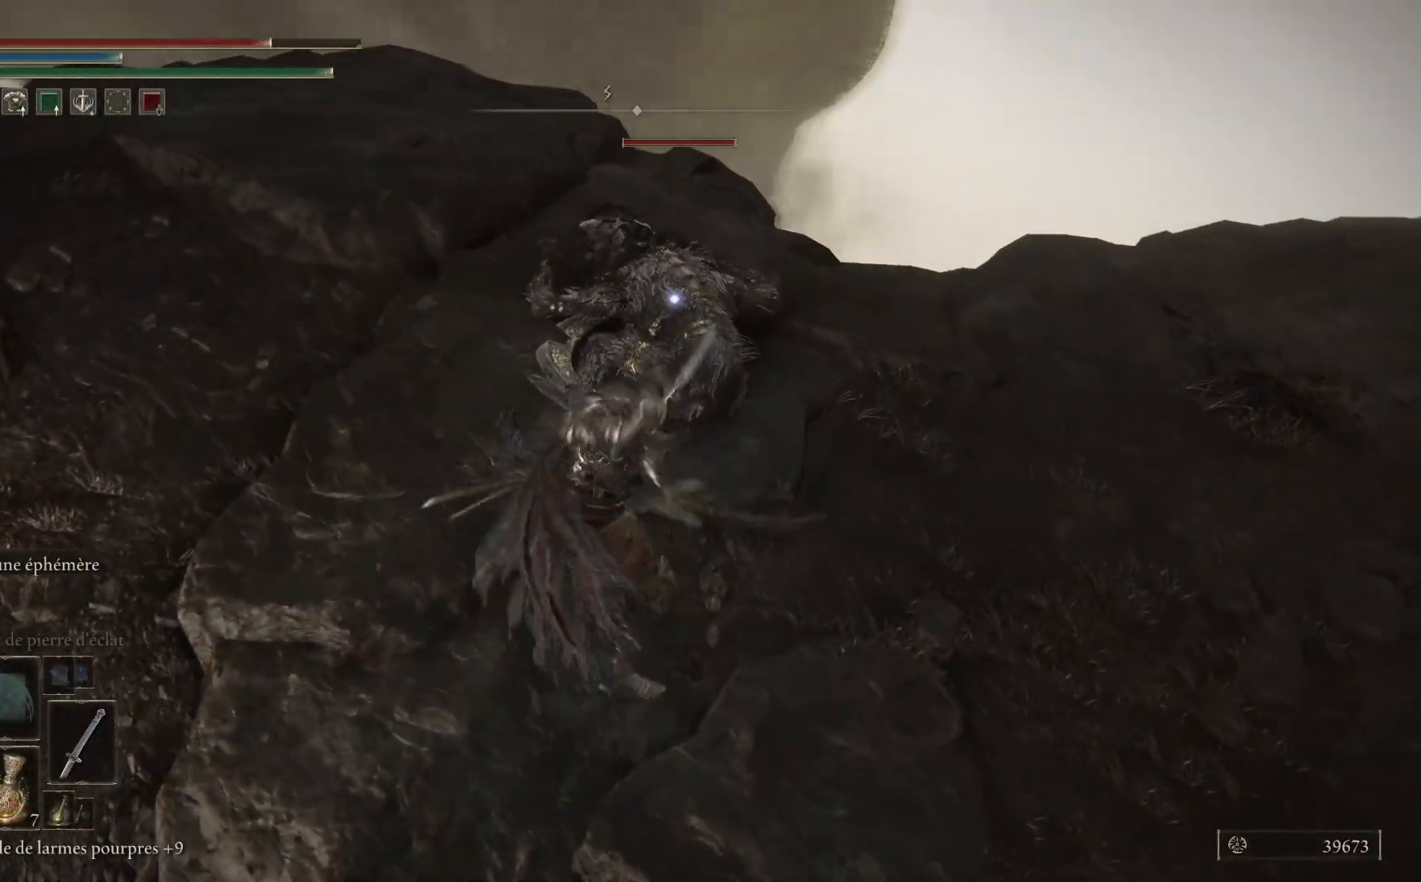
{"buttons": ["L1"], "left_stick": "up-left", "right_stick": "center", "events": [[17, "L1", "down"], [183, "L1", "up"], [250, "L1", "down"], [367, "L1", "up"], [467, "L1", "down"]]}
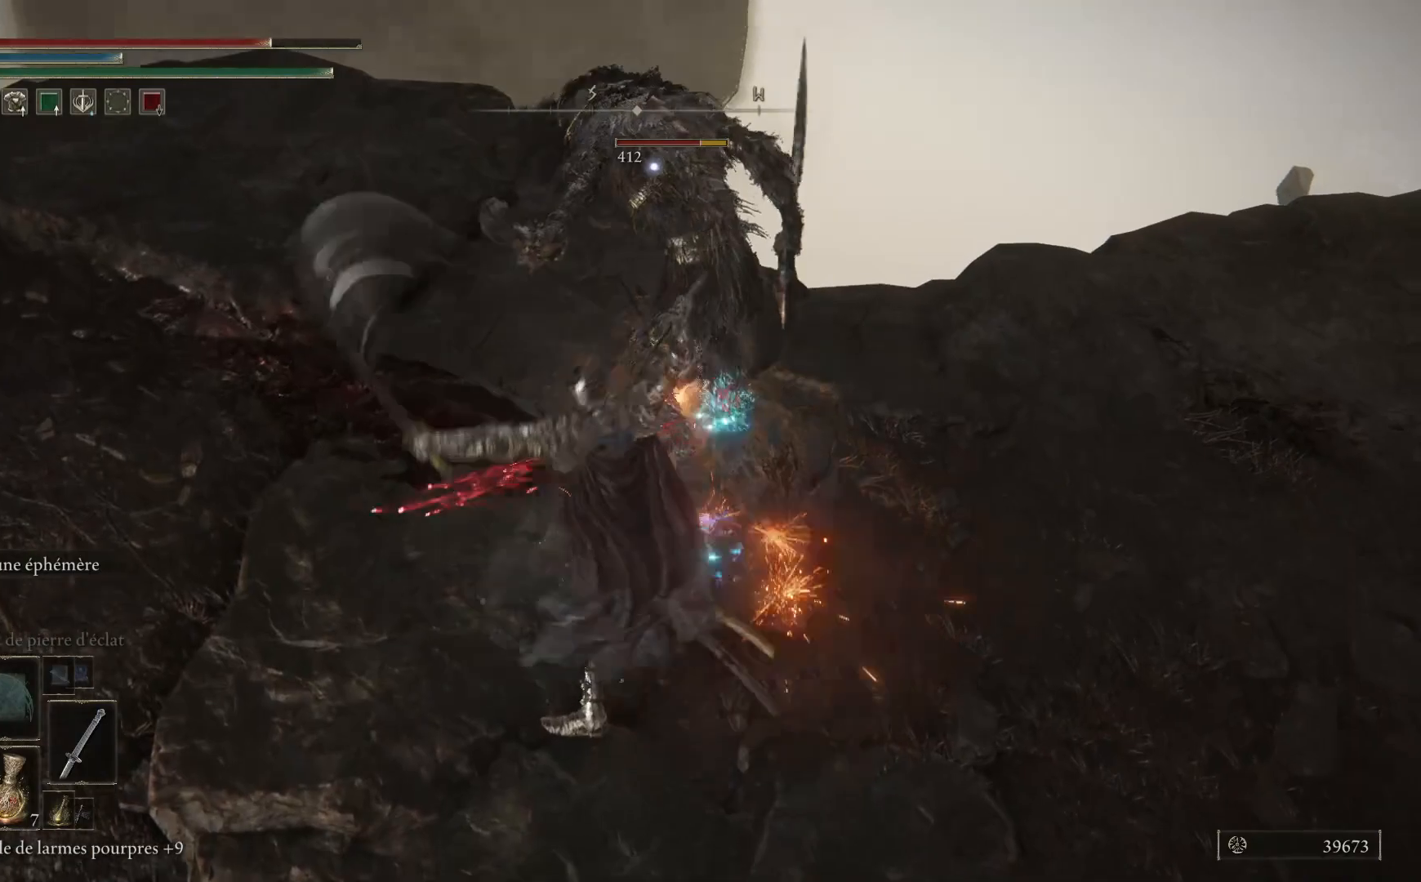
{"buttons": [], "left_stick": "up-left", "right_stick": "center", "events": [[83, "L1", "up"], [167, "L1", "down"], [300, "L1", "up"], [383, "L1", "down"], [500, "L1", "up"]]}
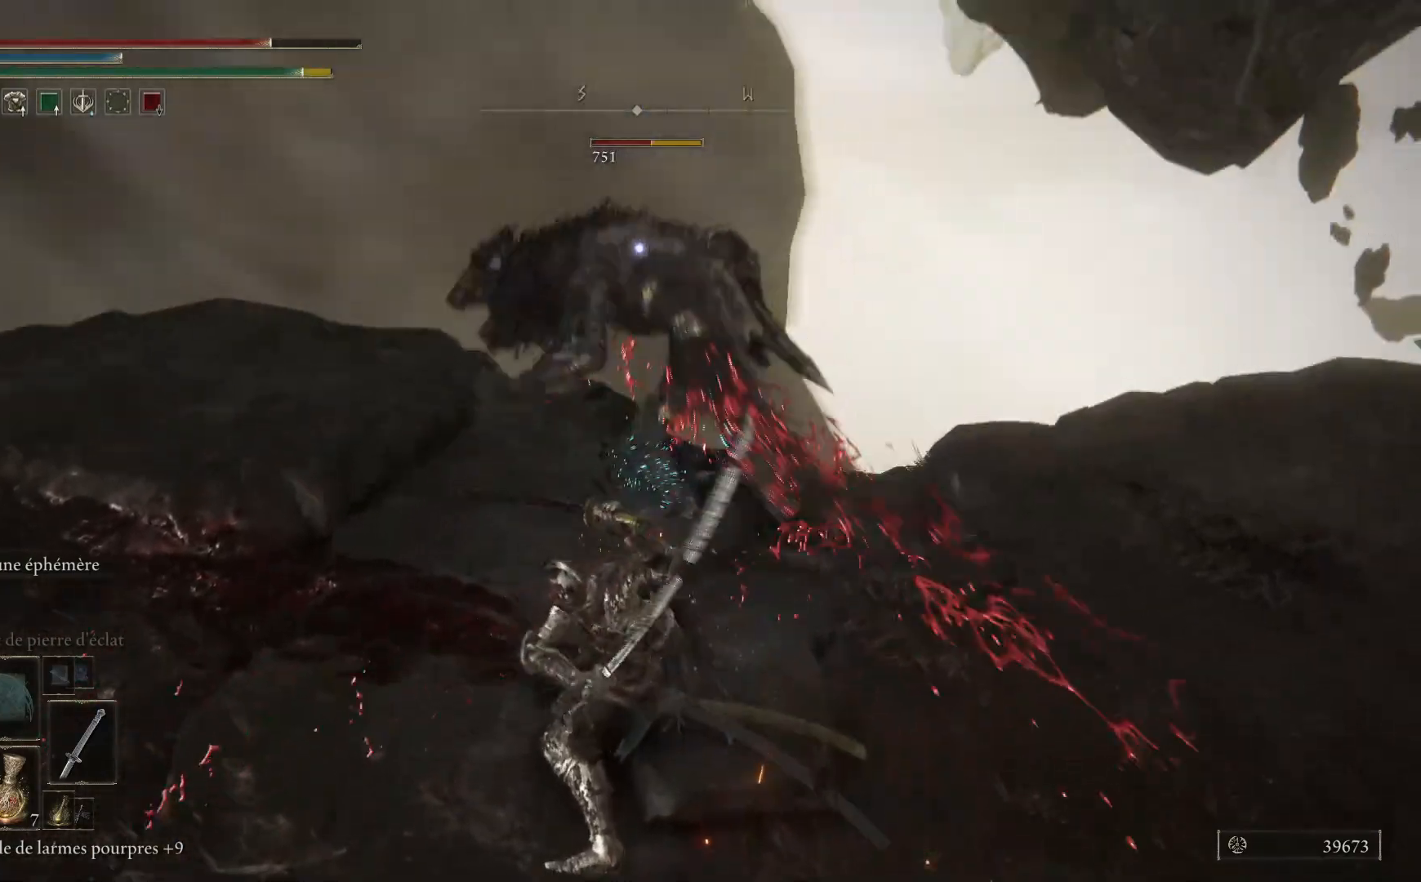
{"buttons": [], "left_stick": "up-left", "right_stick": "center", "events": [[133, "L1", "down"], [283, "L1", "up"], [367, "L1", "down"], [500, "L1", "up"]]}
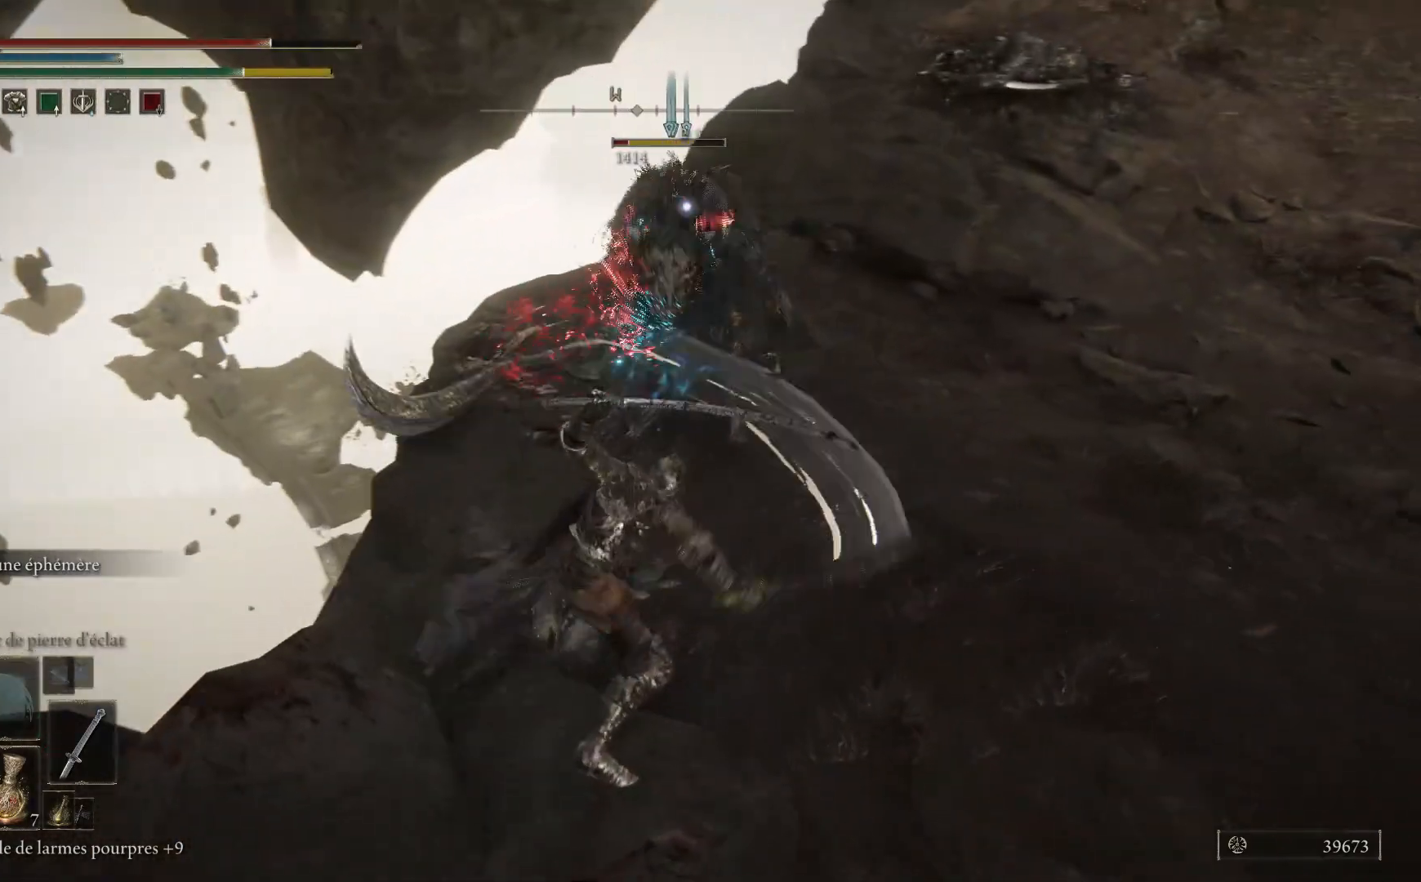
{"buttons": [], "left_stick": "up-left", "right_stick": "center", "events": [[83, "L1", "down"], [233, "L1", "up"], [333, "L1", "down"], [450, "L1", "up"]]}
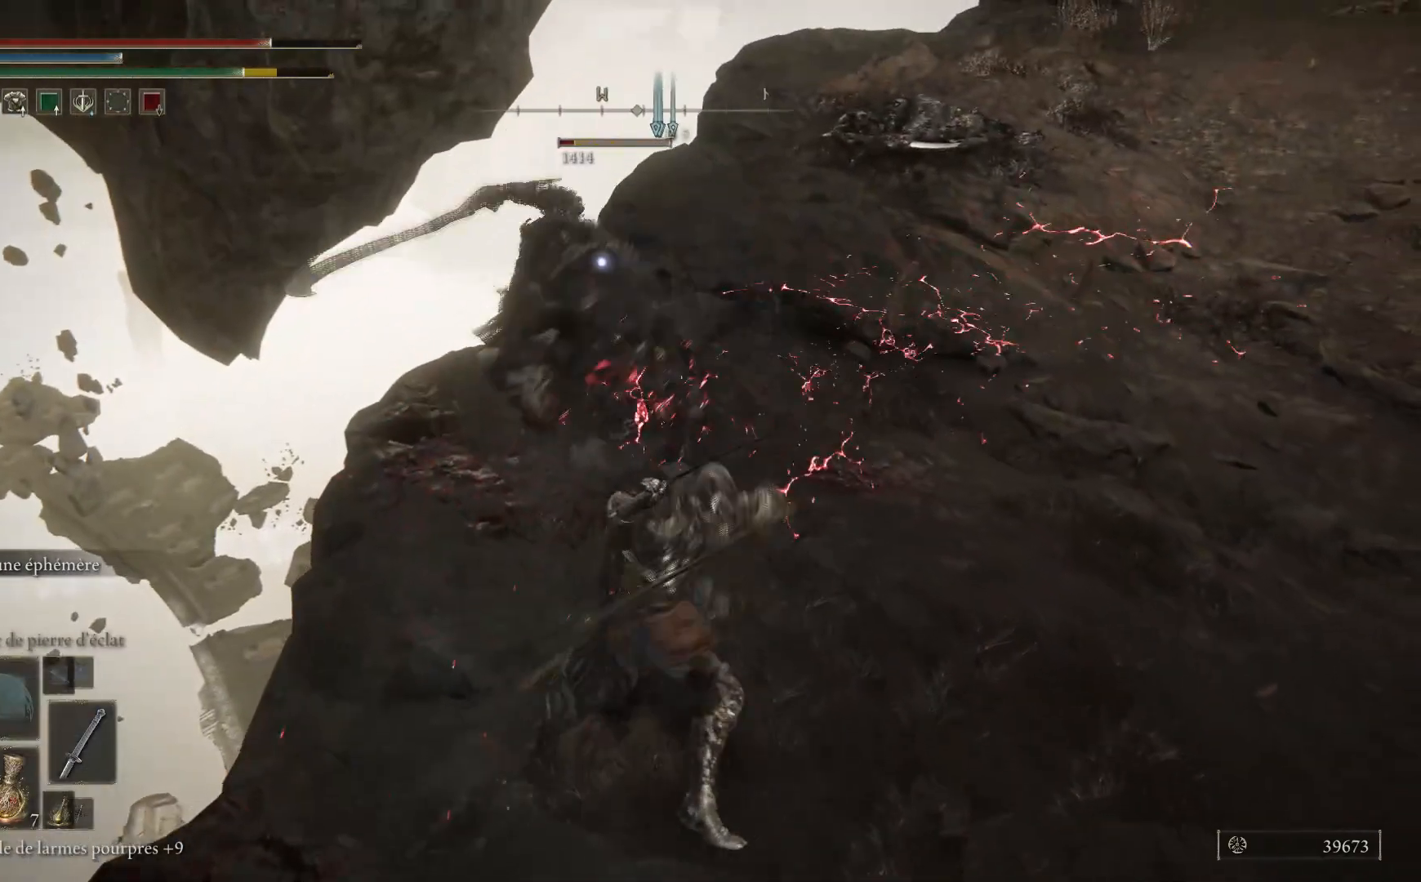
{"buttons": [], "left_stick": "center", "right_stick": "center", "events": [[433, "left_stick", "center"]]}
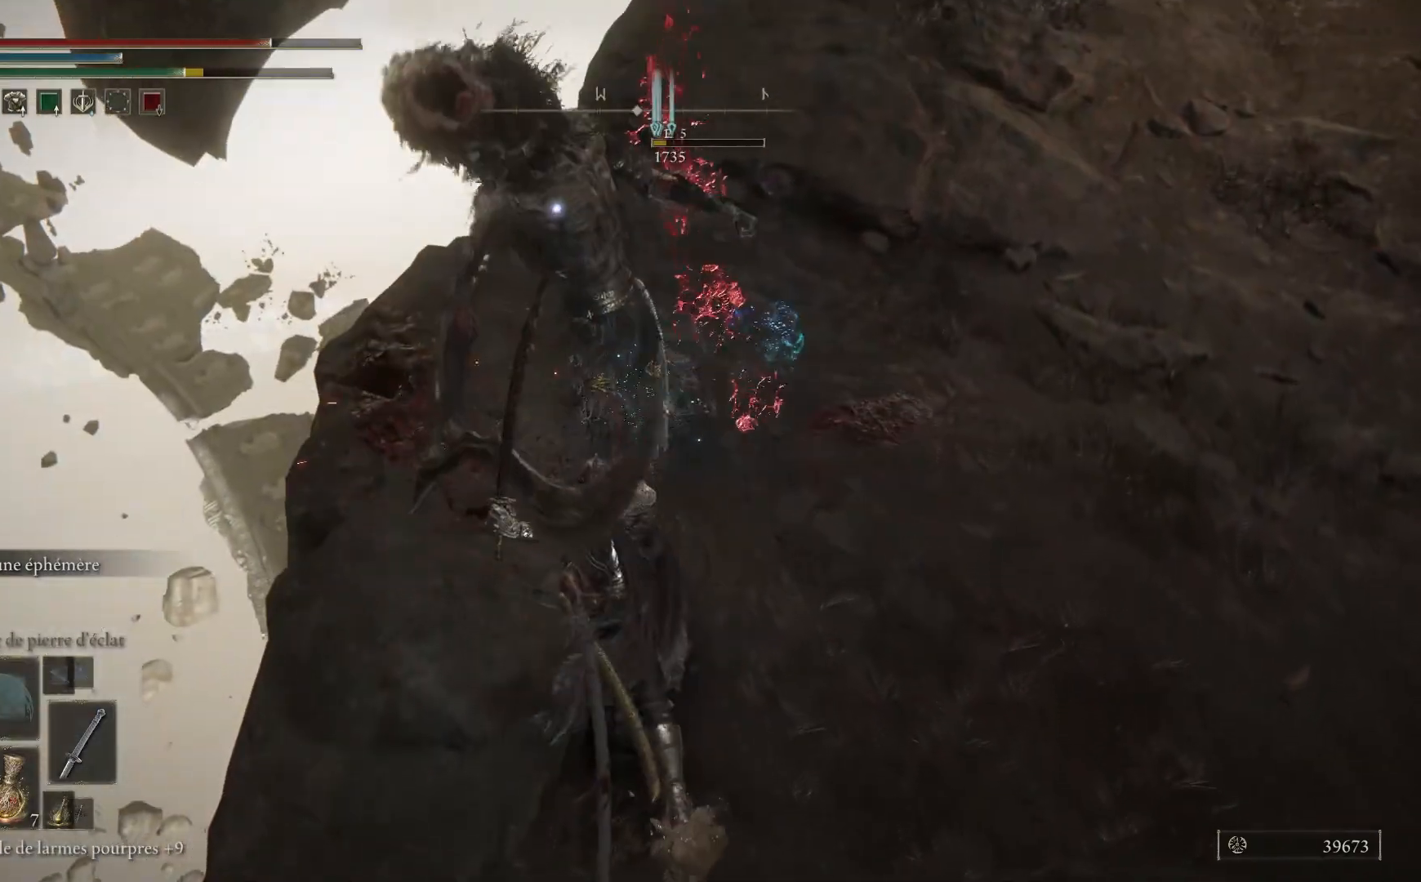
{"buttons": [], "left_stick": "right", "right_stick": "up-right", "events": [[100, "R3", "down"], [117, "left_stick", "right"], [183, "R3", "up"], [233, "right_stick", "up-right"]]}
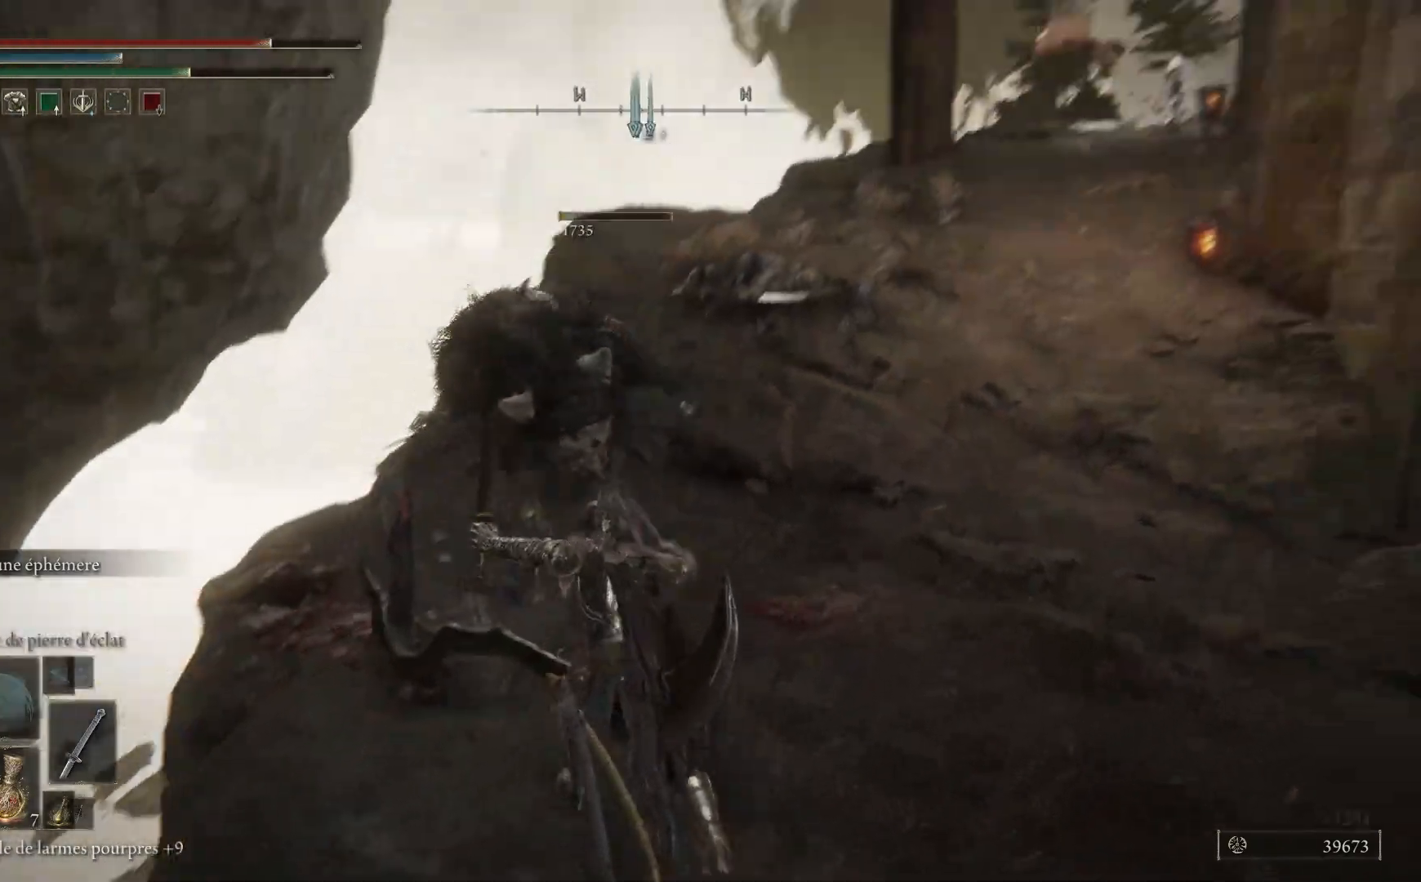
{"buttons": [], "left_stick": "up-right", "right_stick": "center", "events": [[50, "left_stick", "up-right"], [50, "right_stick", "center"]]}
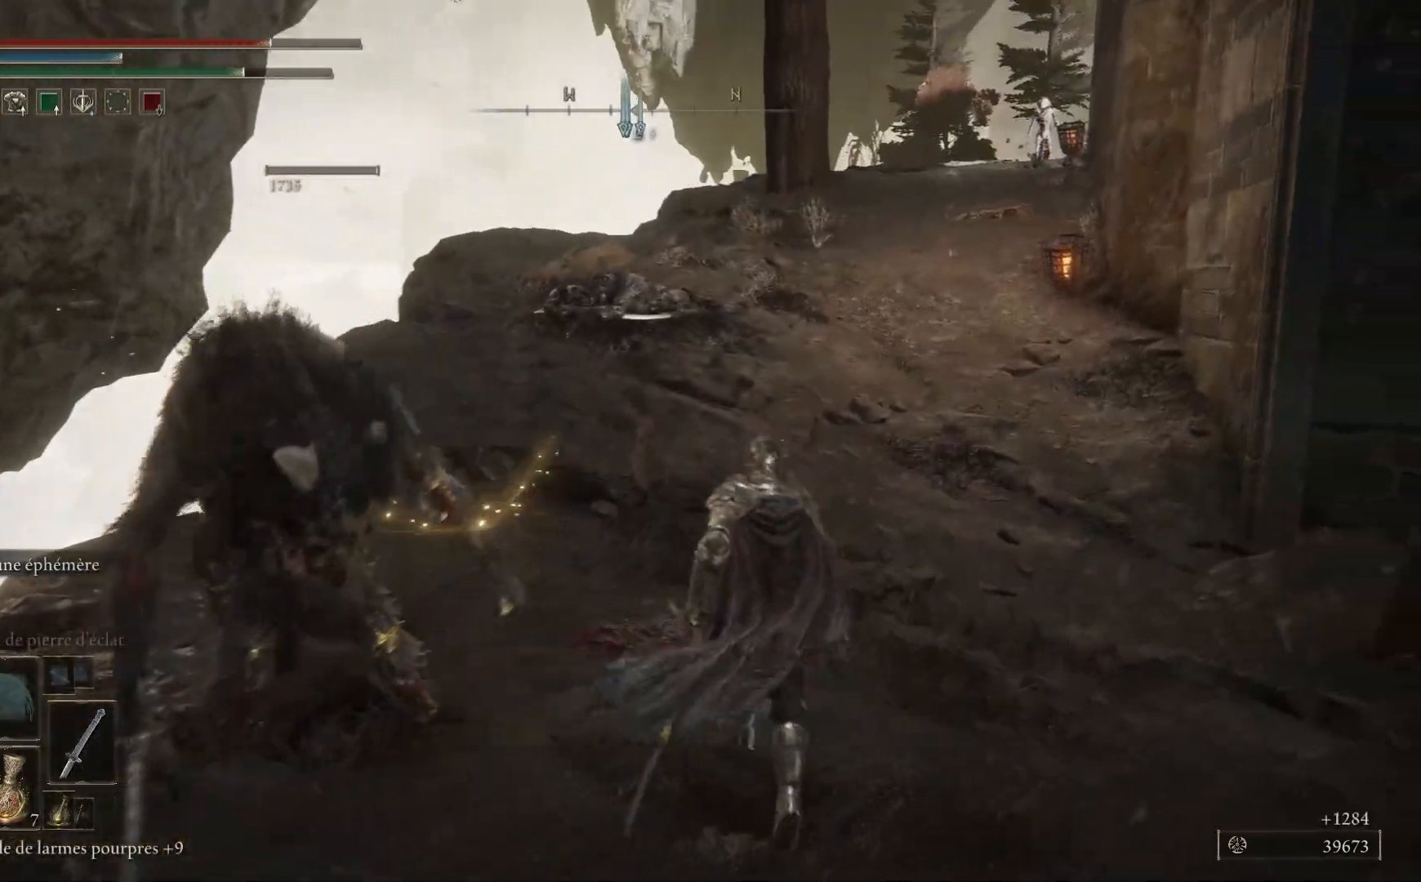
{"buttons": [], "left_stick": "up-right", "right_stick": "center", "events": [[33, "R3", "down"], [133, "R3", "up"]]}
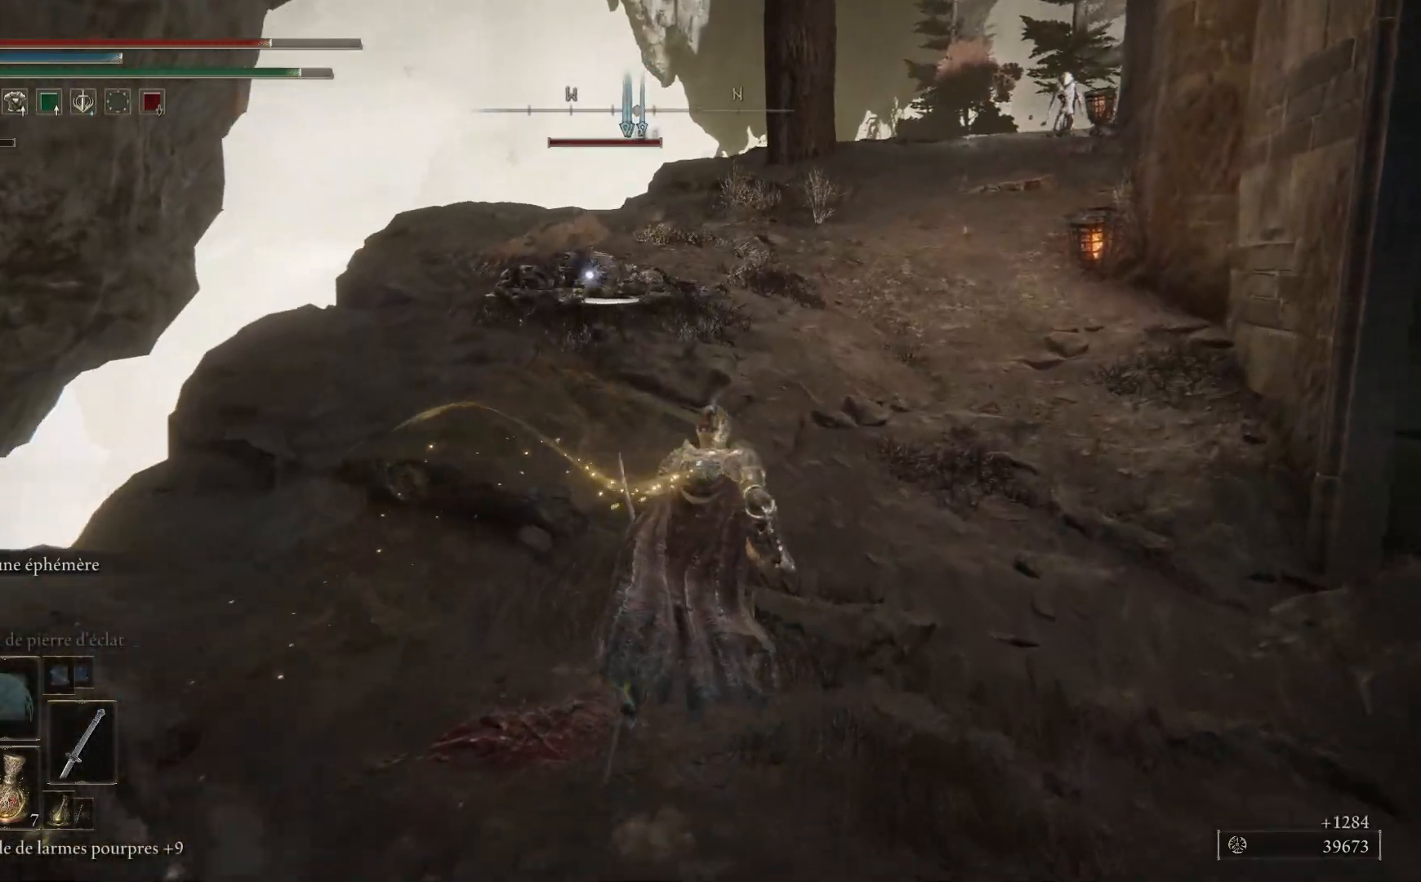
{"buttons": [], "left_stick": "up-right", "right_stick": "center", "events": []}
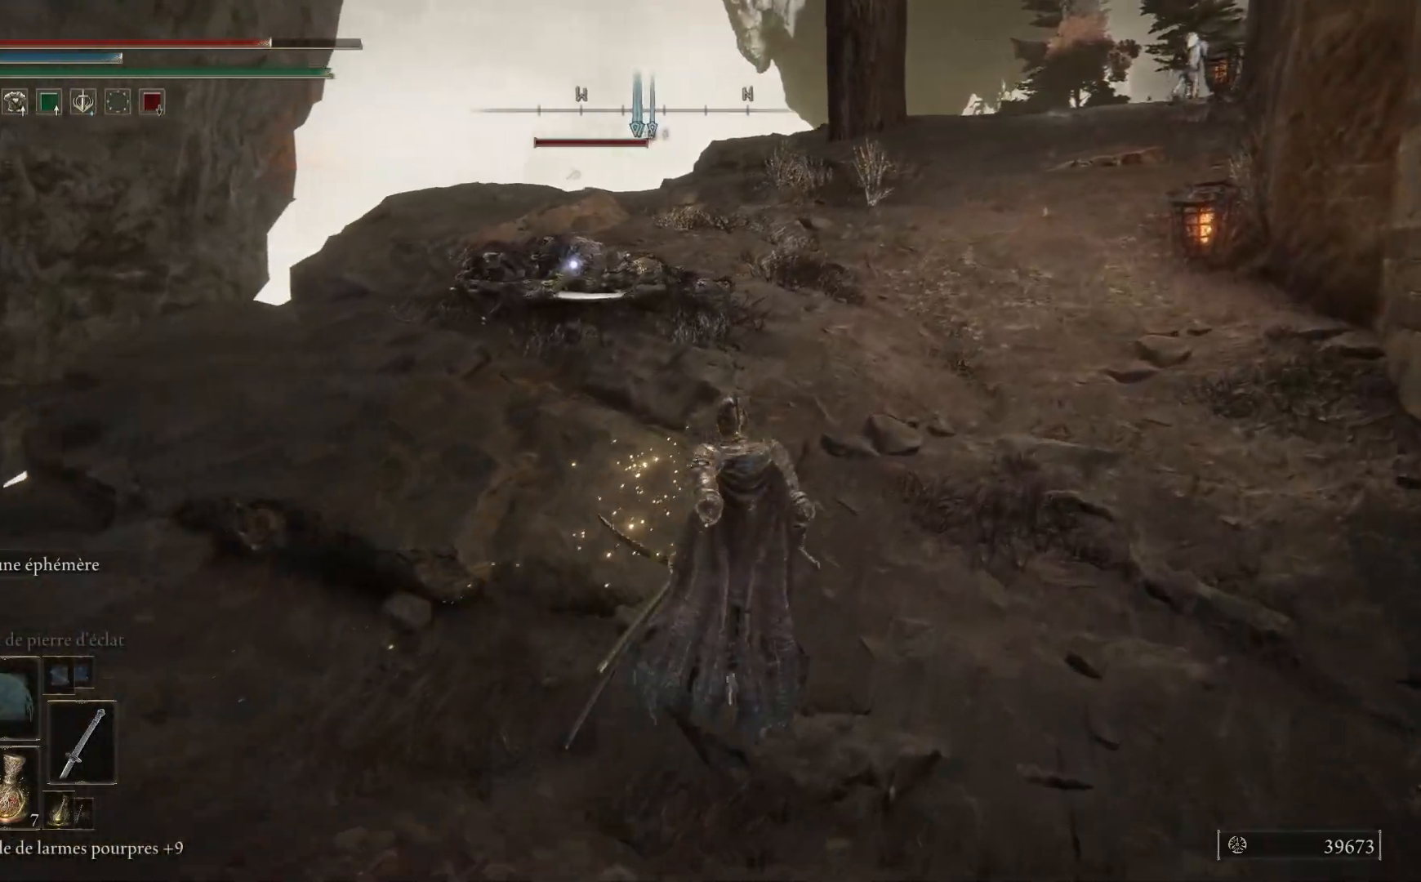
{"buttons": ["L1"], "left_stick": "up", "right_stick": "center", "events": [[333, "left_stick", "up"], [500, "L1", "down"]]}
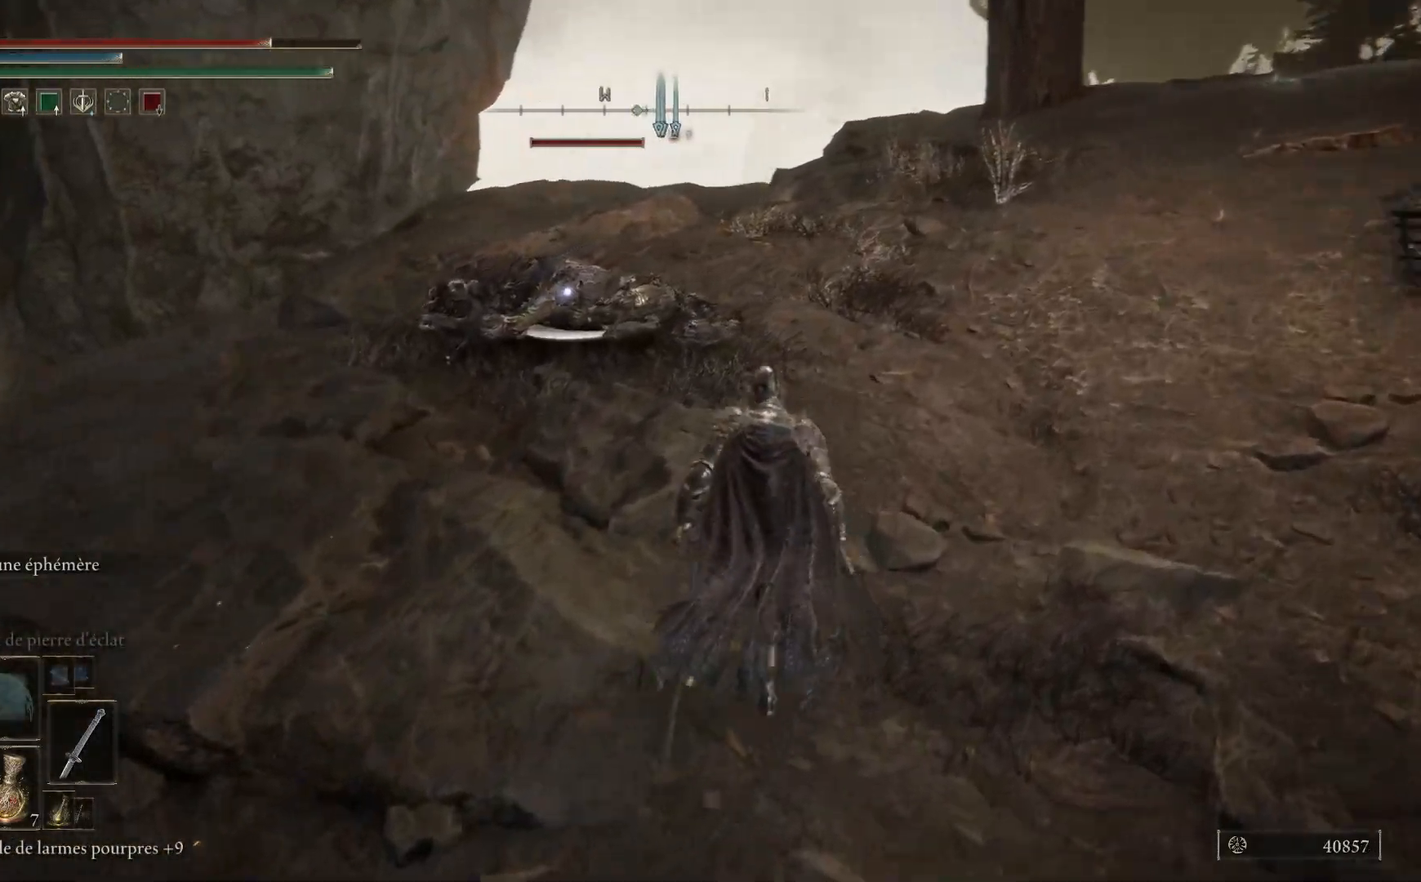
{"buttons": ["L1"], "left_stick": "up", "right_stick": "center", "events": [[133, "L1", "up"], [183, "L1", "down"], [333, "L1", "up"], [400, "L1", "down"]]}
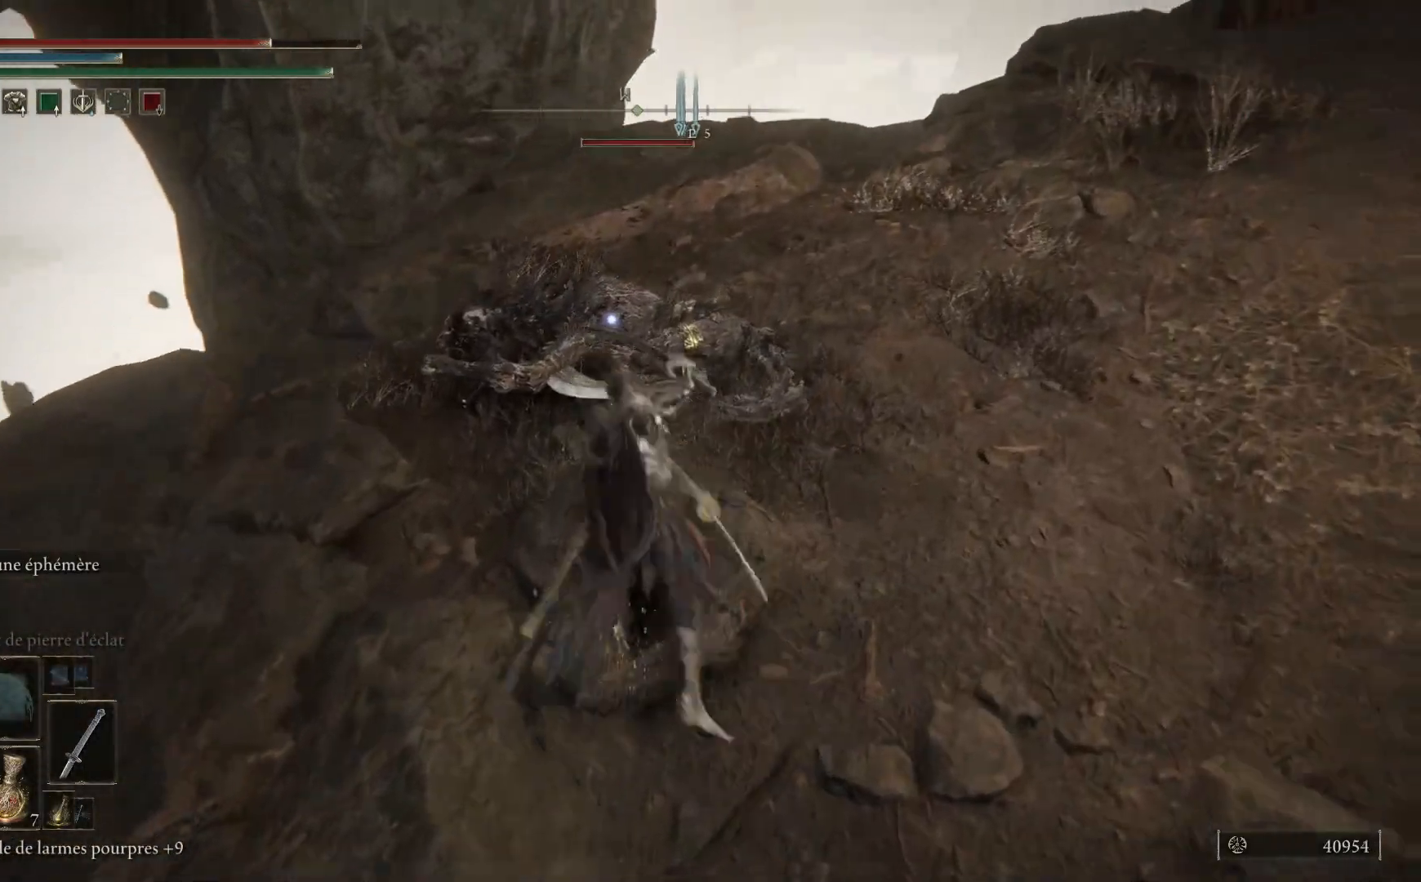
{"buttons": [], "left_stick": "up", "right_stick": "center", "events": [[33, "L1", "up"], [133, "L1", "down"], [250, "L1", "up"], [333, "L1", "down"], [467, "L1", "up"]]}
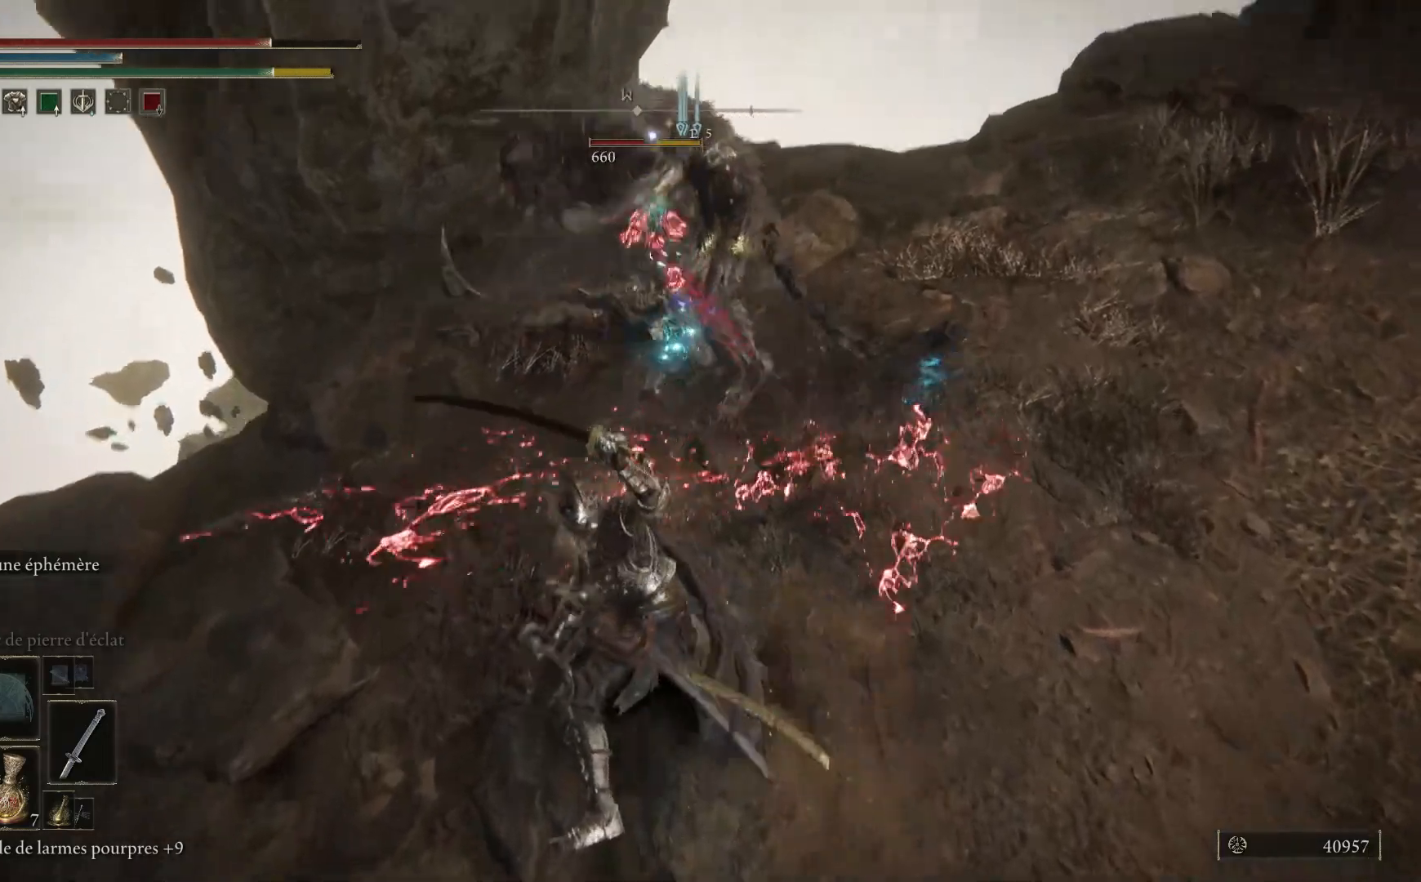
{"buttons": ["L1"], "left_stick": "up", "right_stick": "center", "events": [[67, "L1", "down"], [167, "L1", "up"], [267, "L1", "down"], [400, "L1", "up"], [500, "L1", "down"]]}
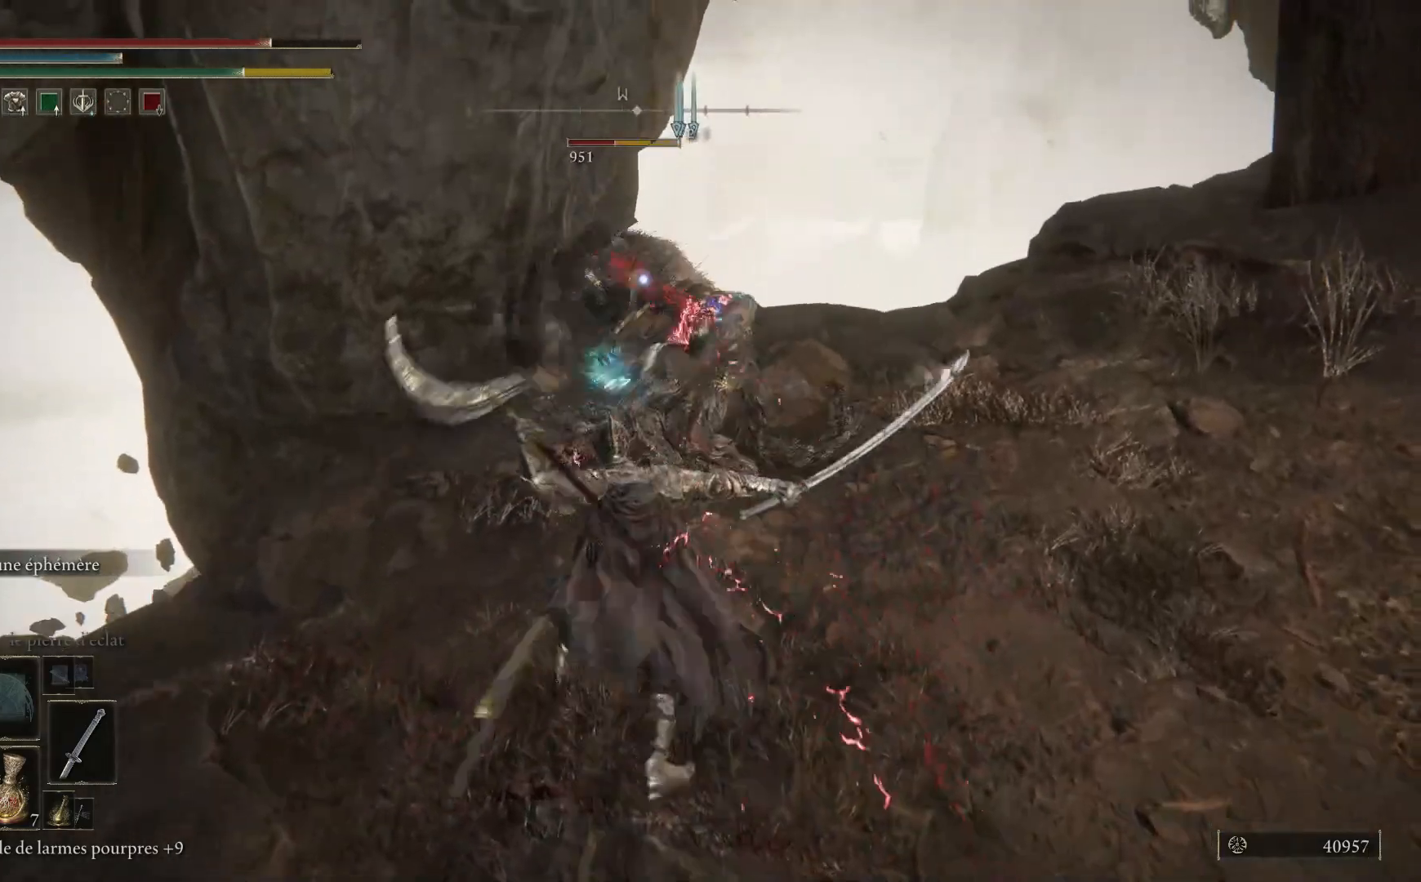
{"buttons": ["L1"], "left_stick": "up", "right_stick": "center", "events": [[133, "L1", "up"], [217, "L1", "down"], [333, "L1", "up"], [417, "L1", "down"]]}
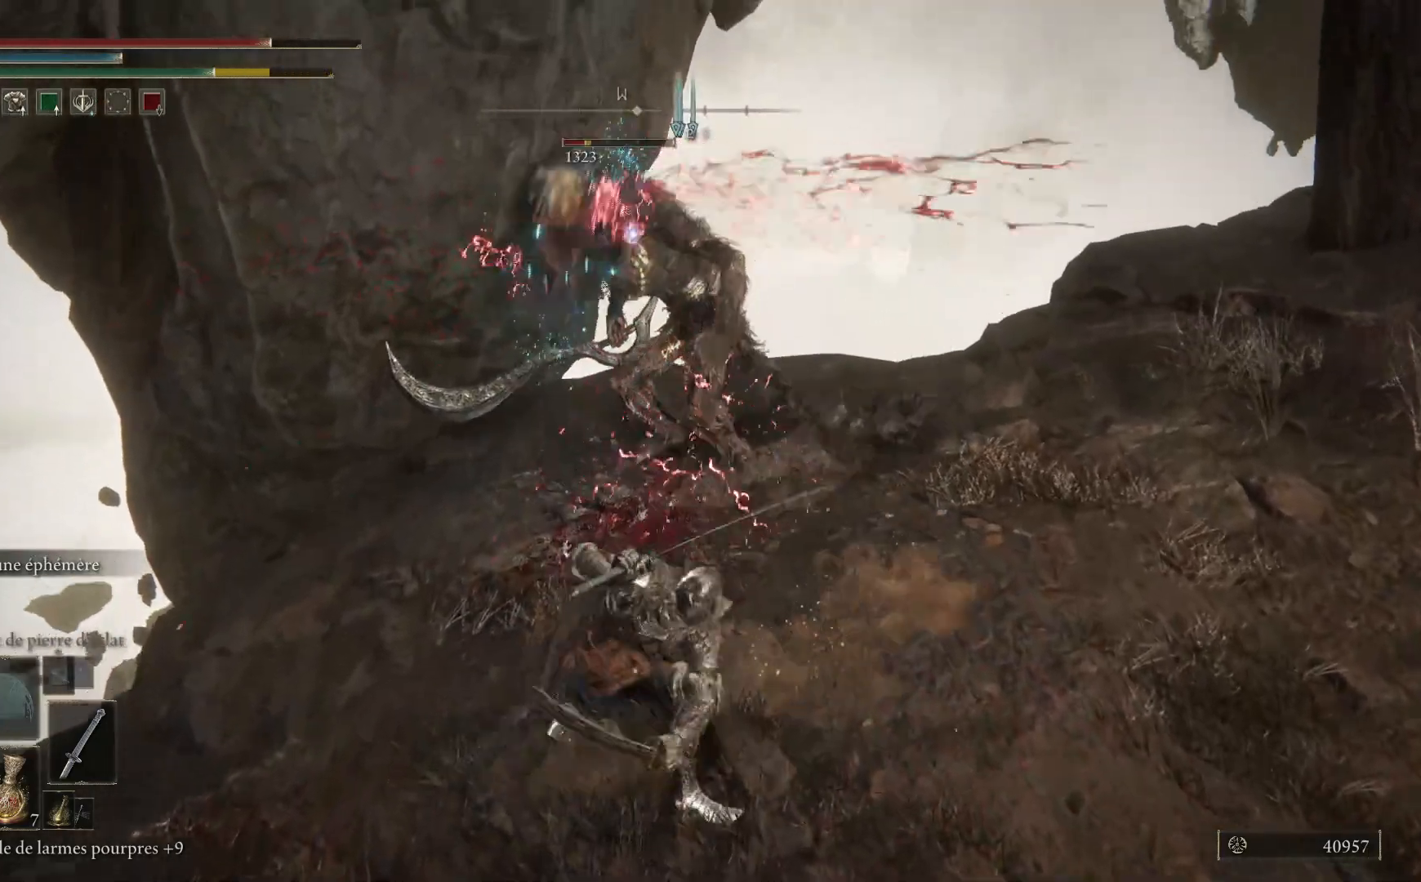
{"buttons": [], "left_stick": "center", "right_stick": "center", "events": [[67, "L1", "up"], [367, "left_stick", "center"]]}
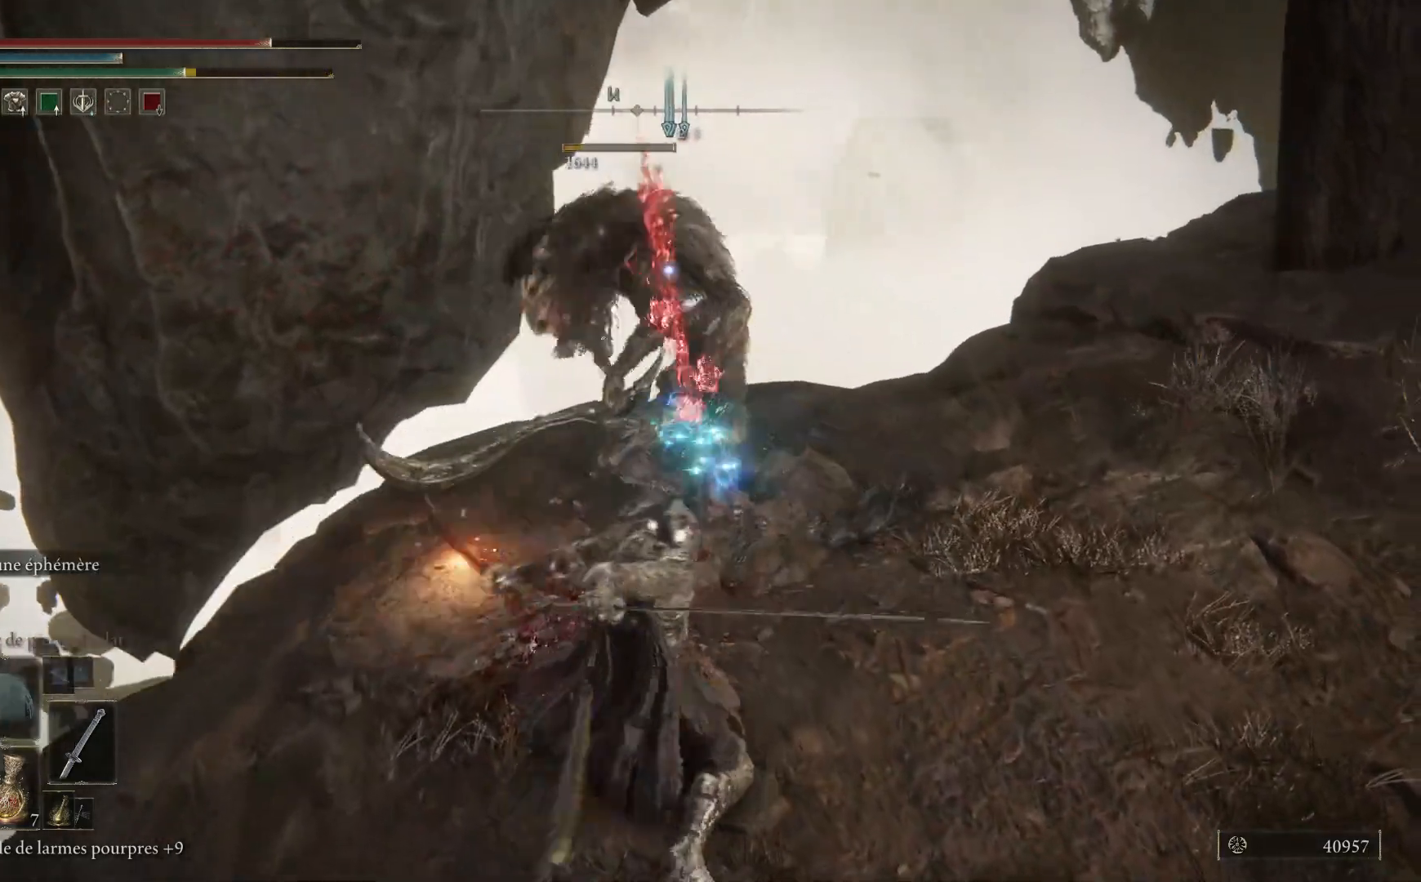
{"buttons": ["R3"], "left_stick": "right", "right_stick": "center", "events": [[400, "R3", "down"], [400, "left_stick", "right"]]}
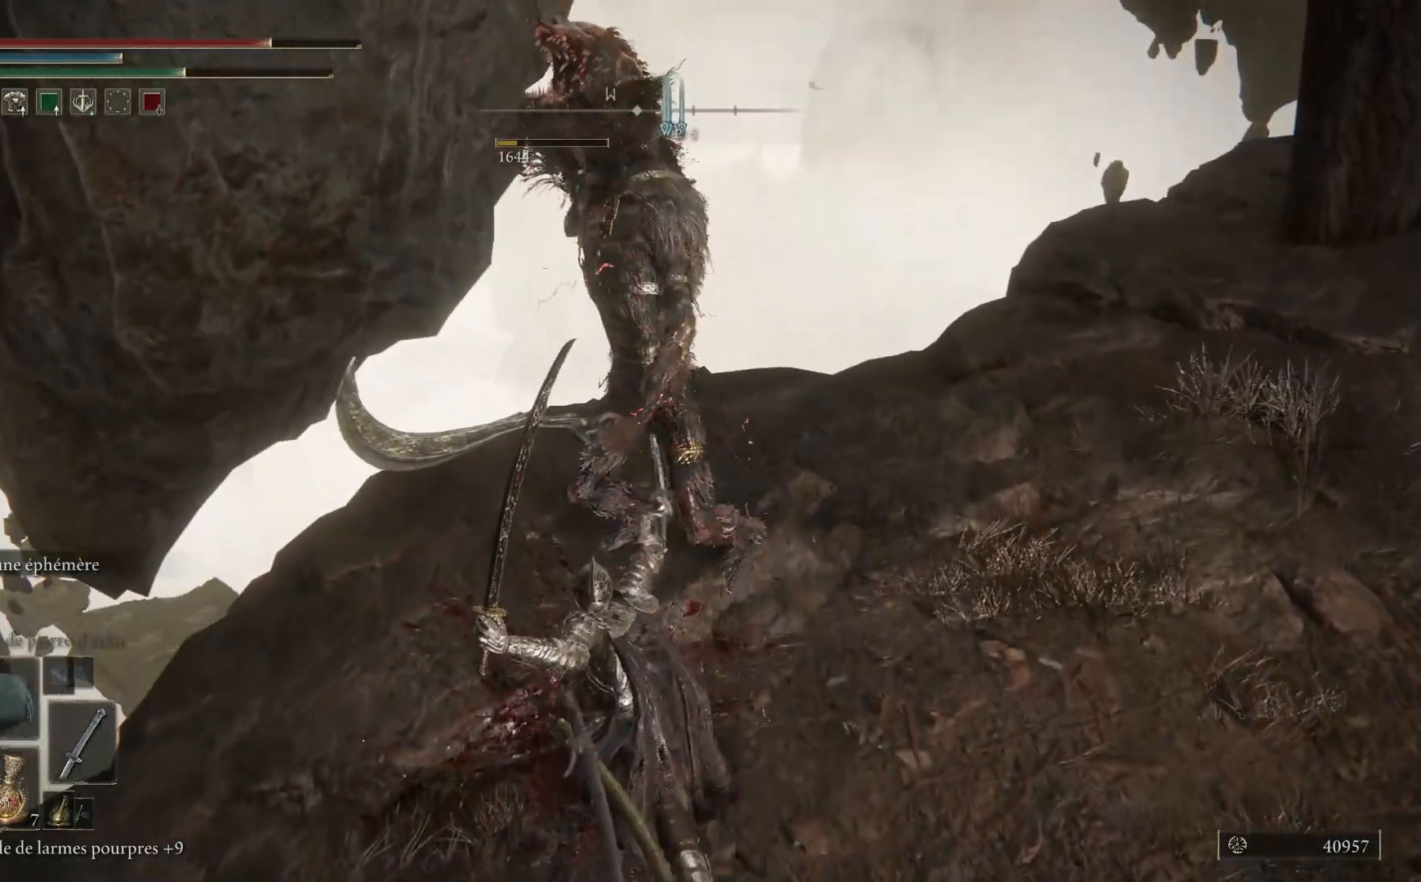
{"buttons": [], "left_stick": "right", "right_stick": "center", "events": [[17, "R3", "up"], [50, "right_stick", "up-right"], [450, "right_stick", "center"]]}
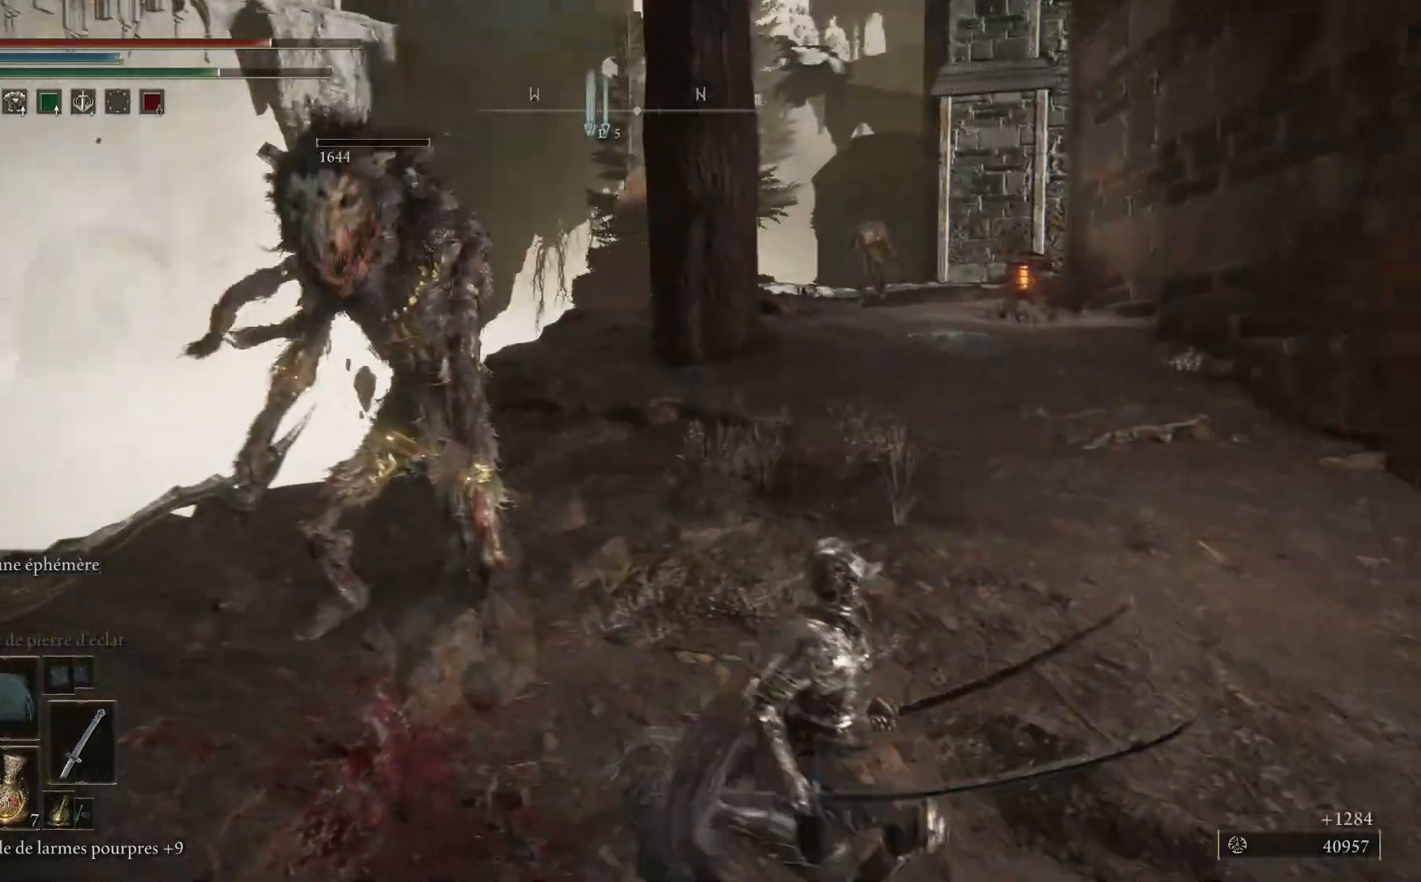
{"buttons": [], "left_stick": "up-right", "right_stick": "center", "events": [[150, "left_stick", "up-right"]]}
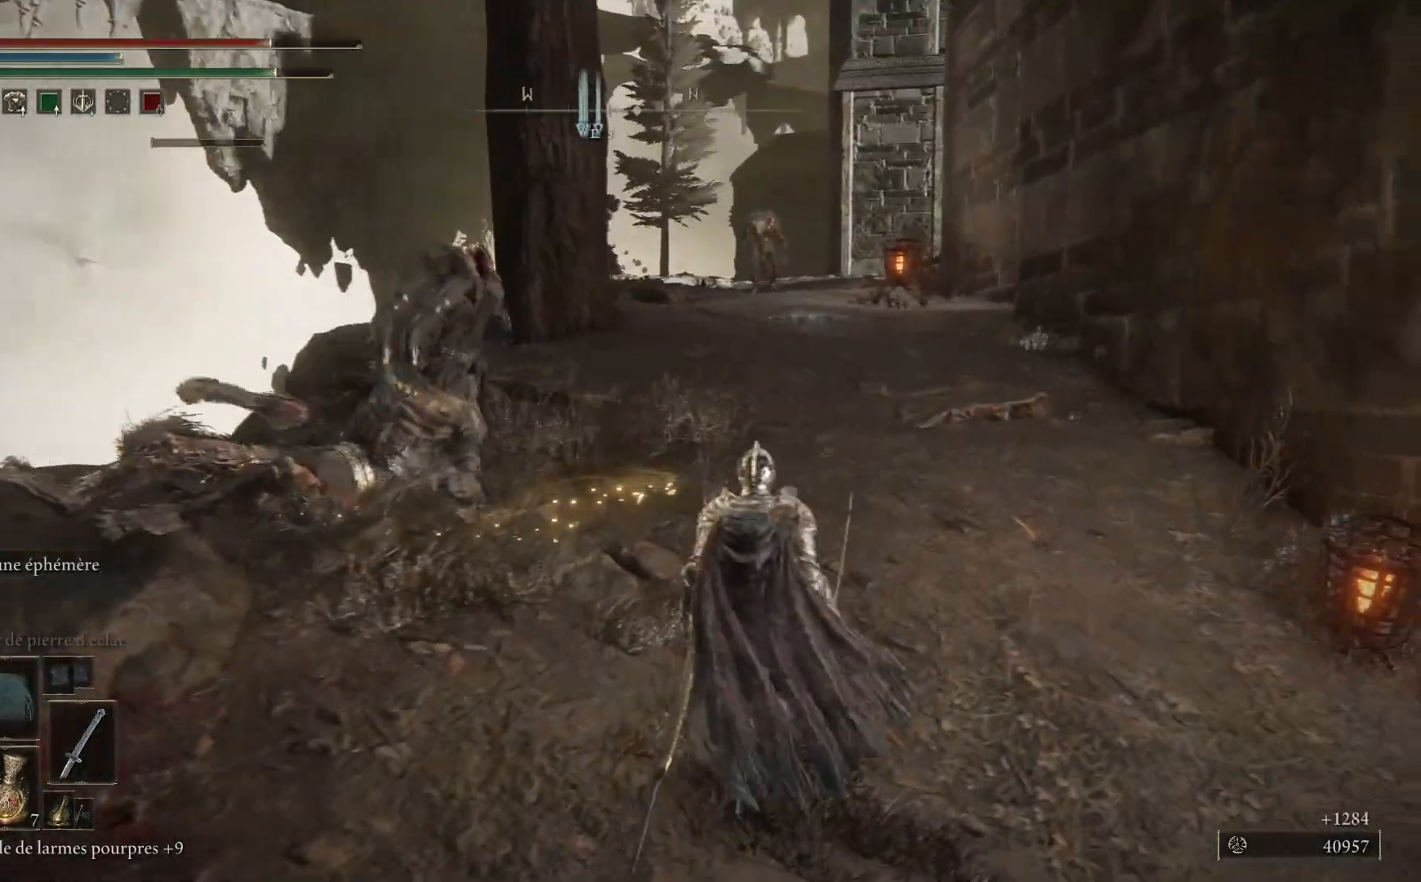
{"buttons": [], "left_stick": "up", "right_stick": "center", "events": [[83, "R3", "down"], [200, "R3", "up"], [417, "left_stick", "up"]]}
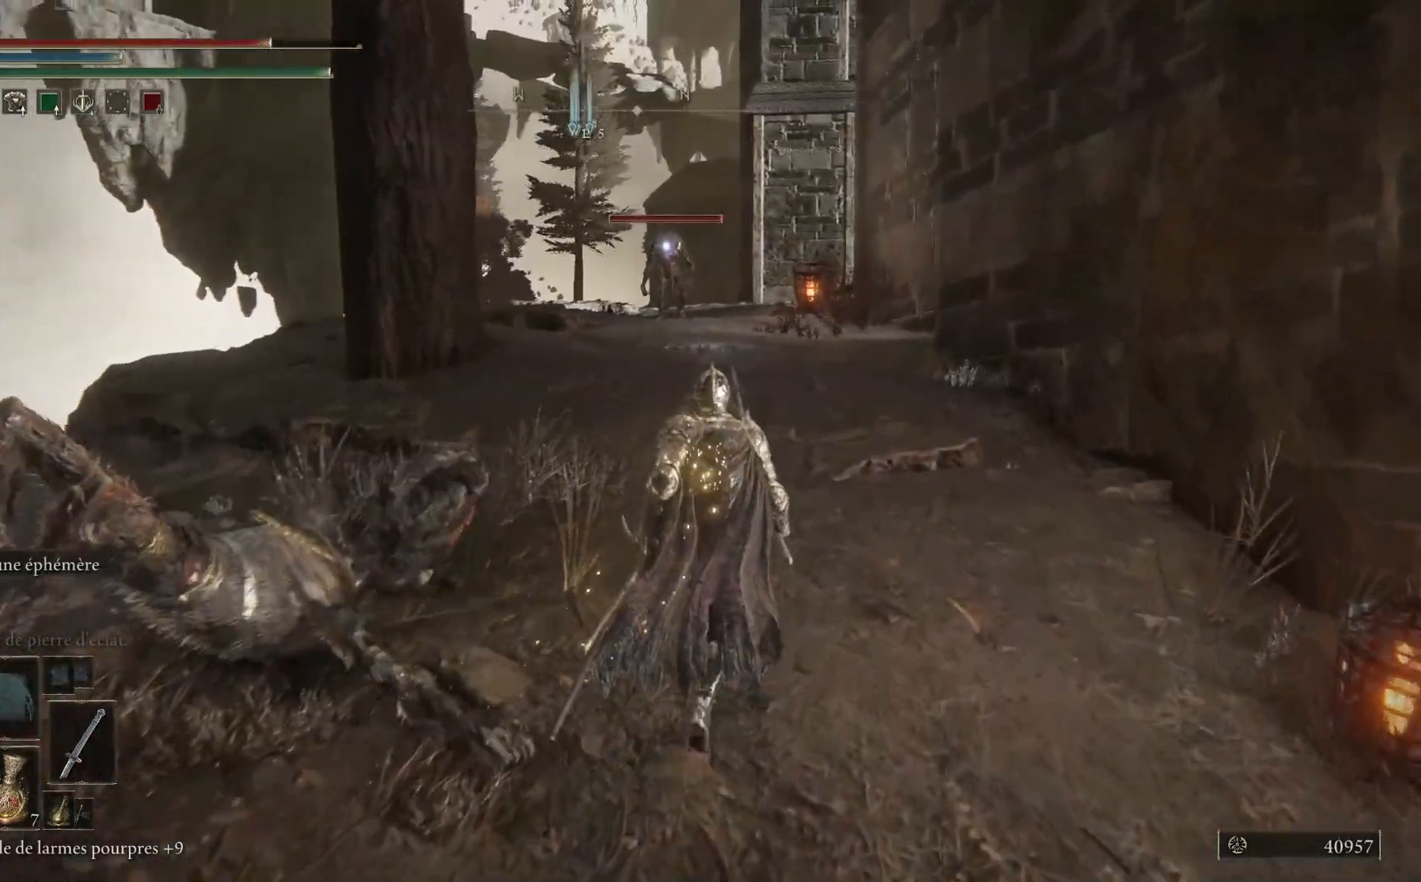
{"buttons": [], "left_stick": "up", "right_stick": "center", "events": []}
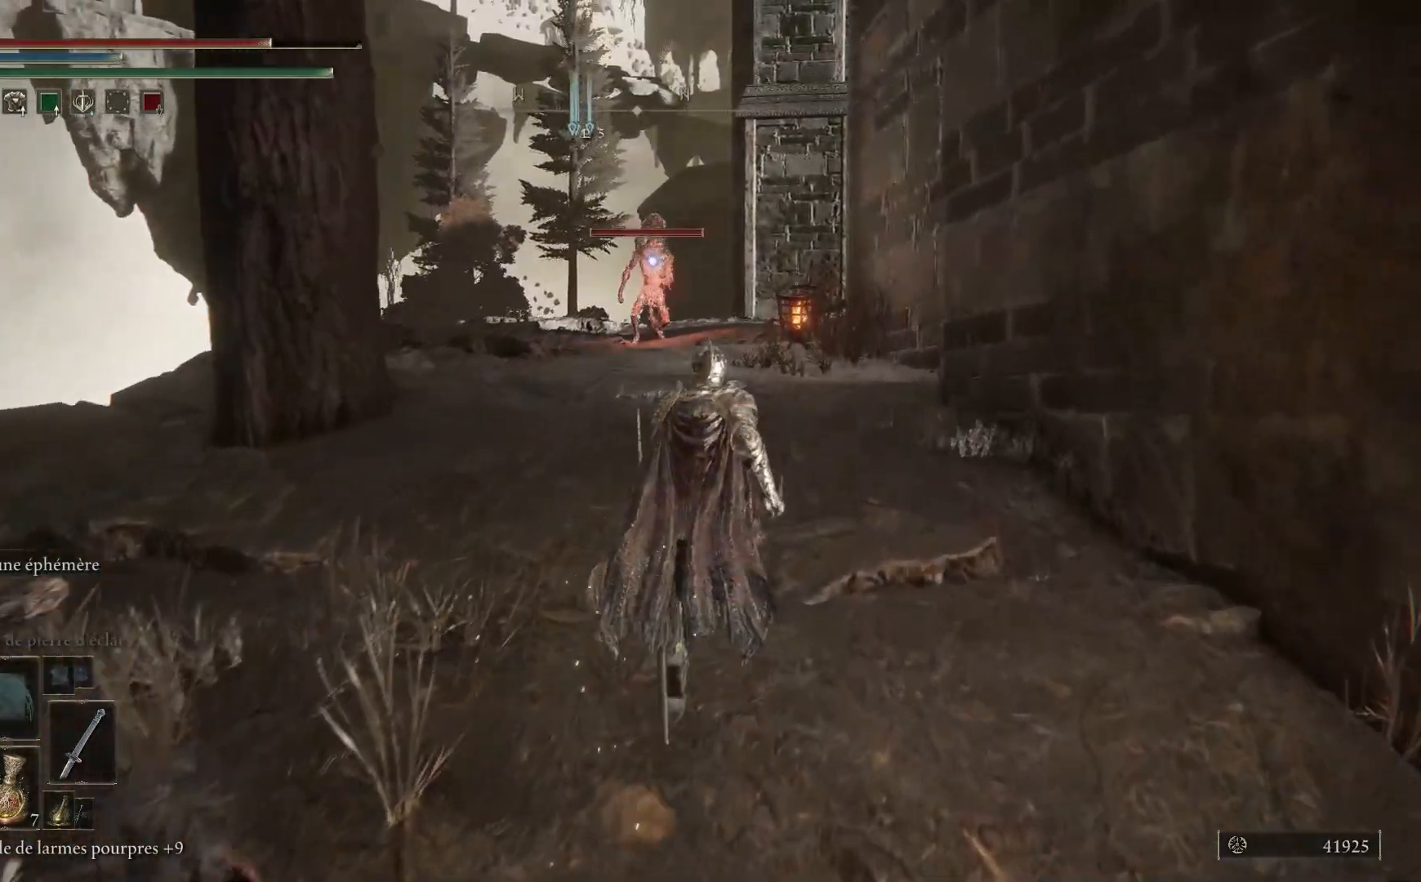
{"buttons": ["B"], "left_stick": "up", "right_stick": "center", "events": [[150, "B", "down"]]}